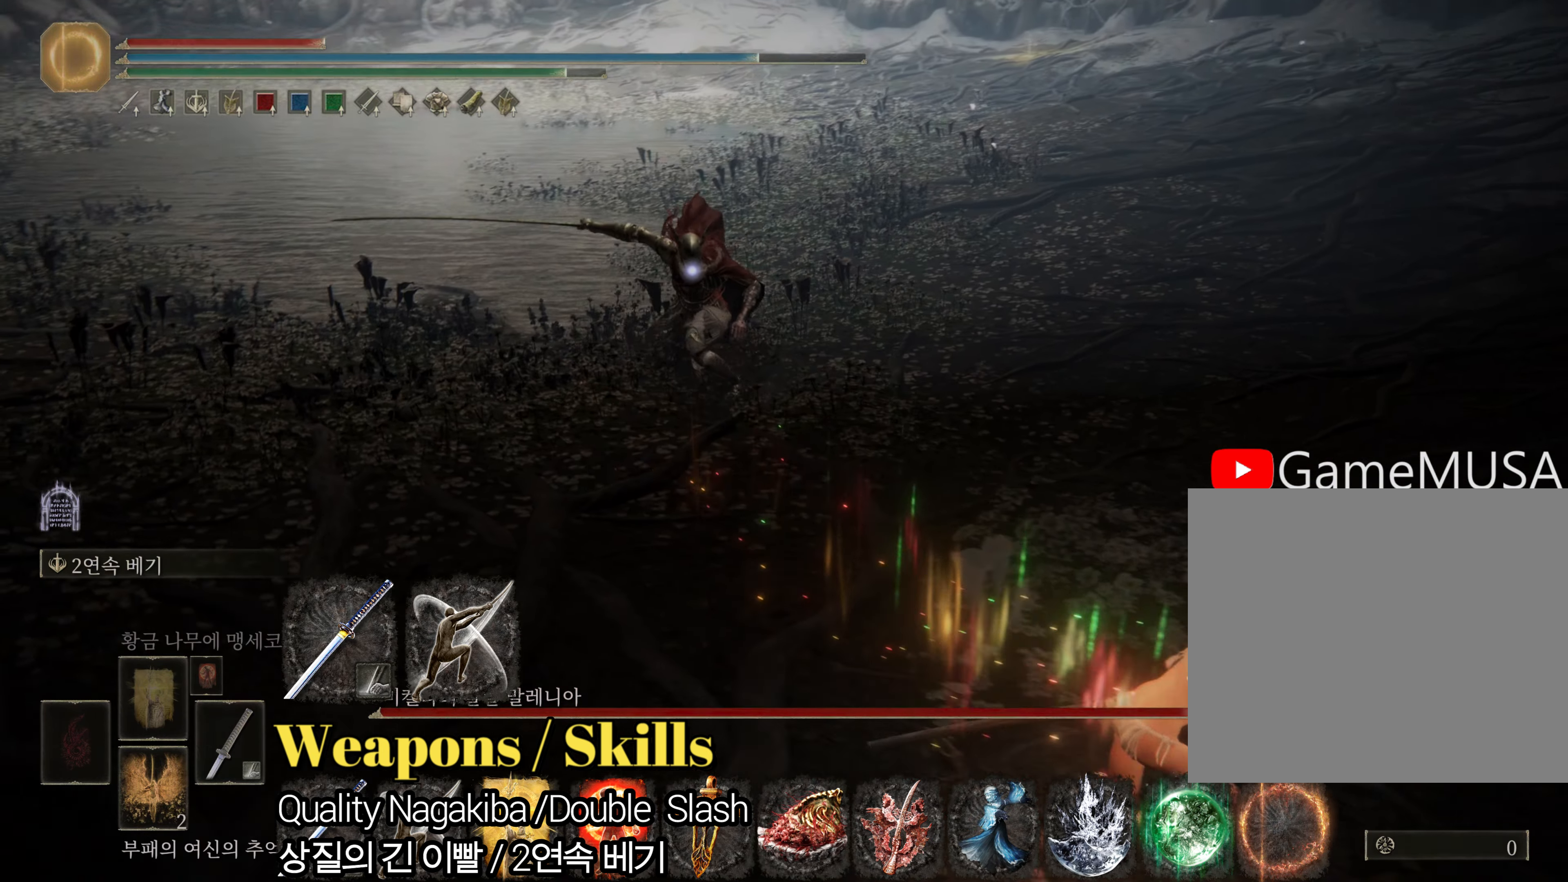
Gameplay with a controller (PlayStation layout); each line is a JSON object with the inputs held at the frame after it. "events" lists button and stick changes between this image and that frame as [ms after this image, input, new state], when the widget could be followed in between.
{"buttons": [], "left_stick": "center", "right_stick": "center", "events": [[33, "left_stick", "up-right"], [183, "CIRCLE", "up"], [316, "left_stick", "center"]]}
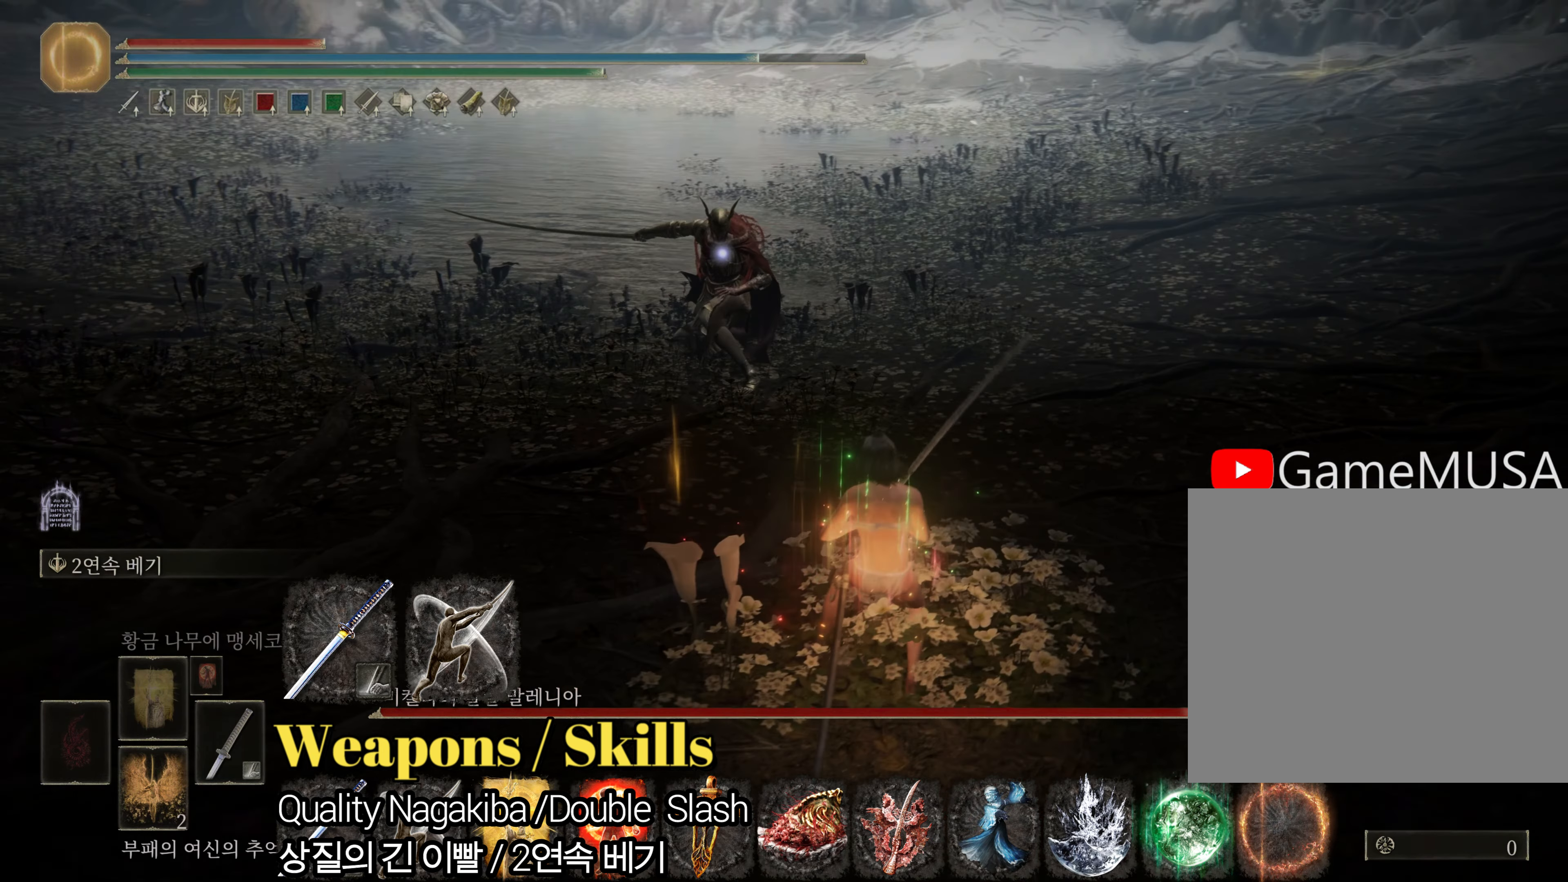
{"buttons": [], "left_stick": "center", "right_stick": "center", "events": []}
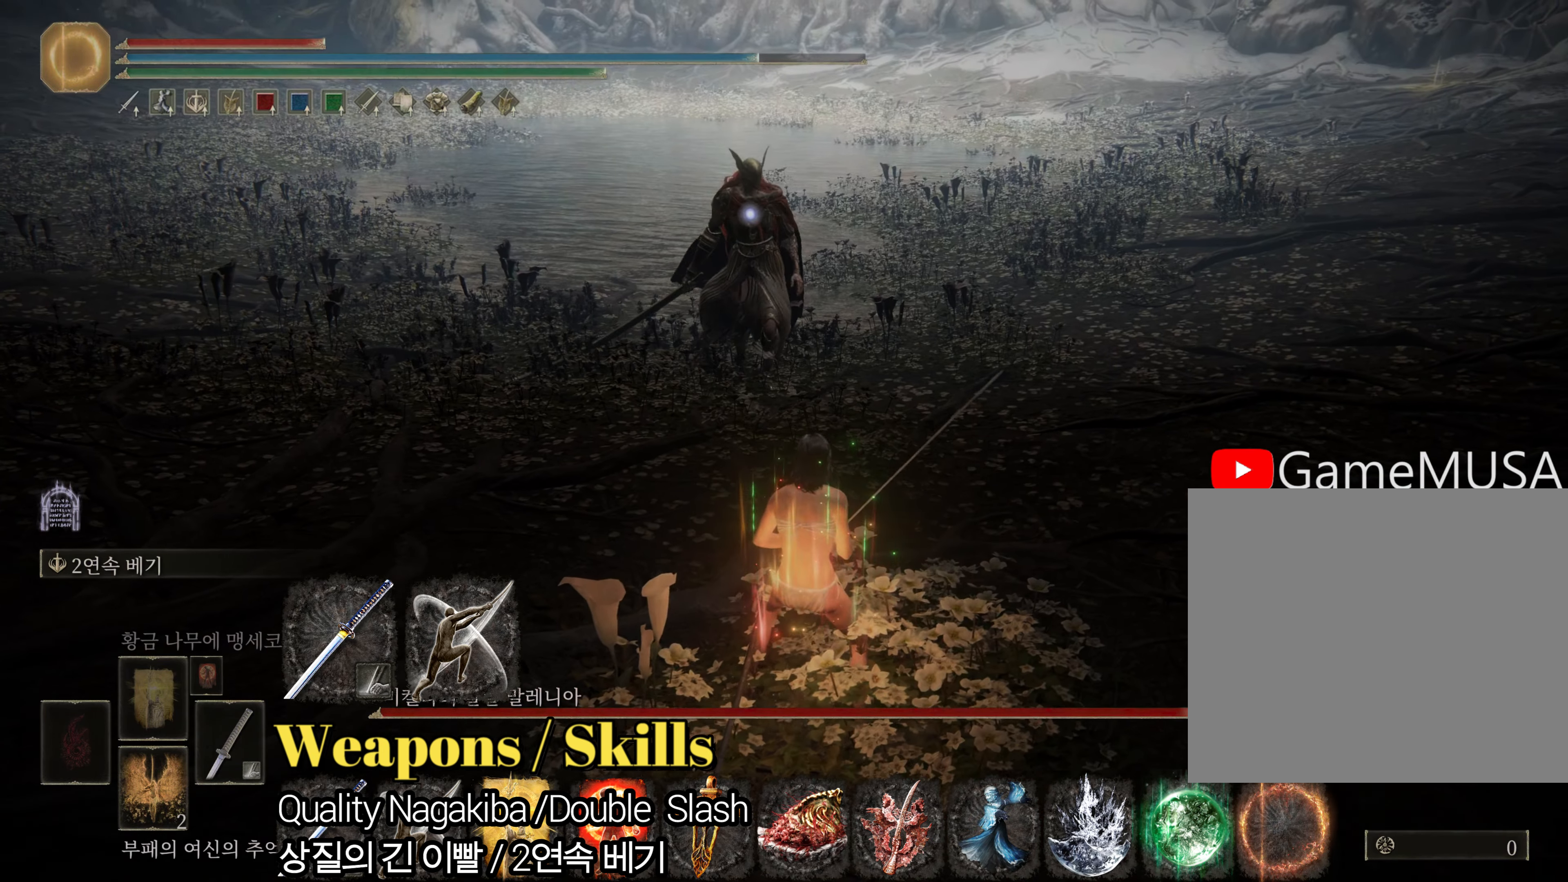
{"buttons": ["CIRCLE"], "left_stick": "down-left", "right_stick": "center", "events": [[116, "CIRCLE", "down"], [133, "left_stick", "down-left"]]}
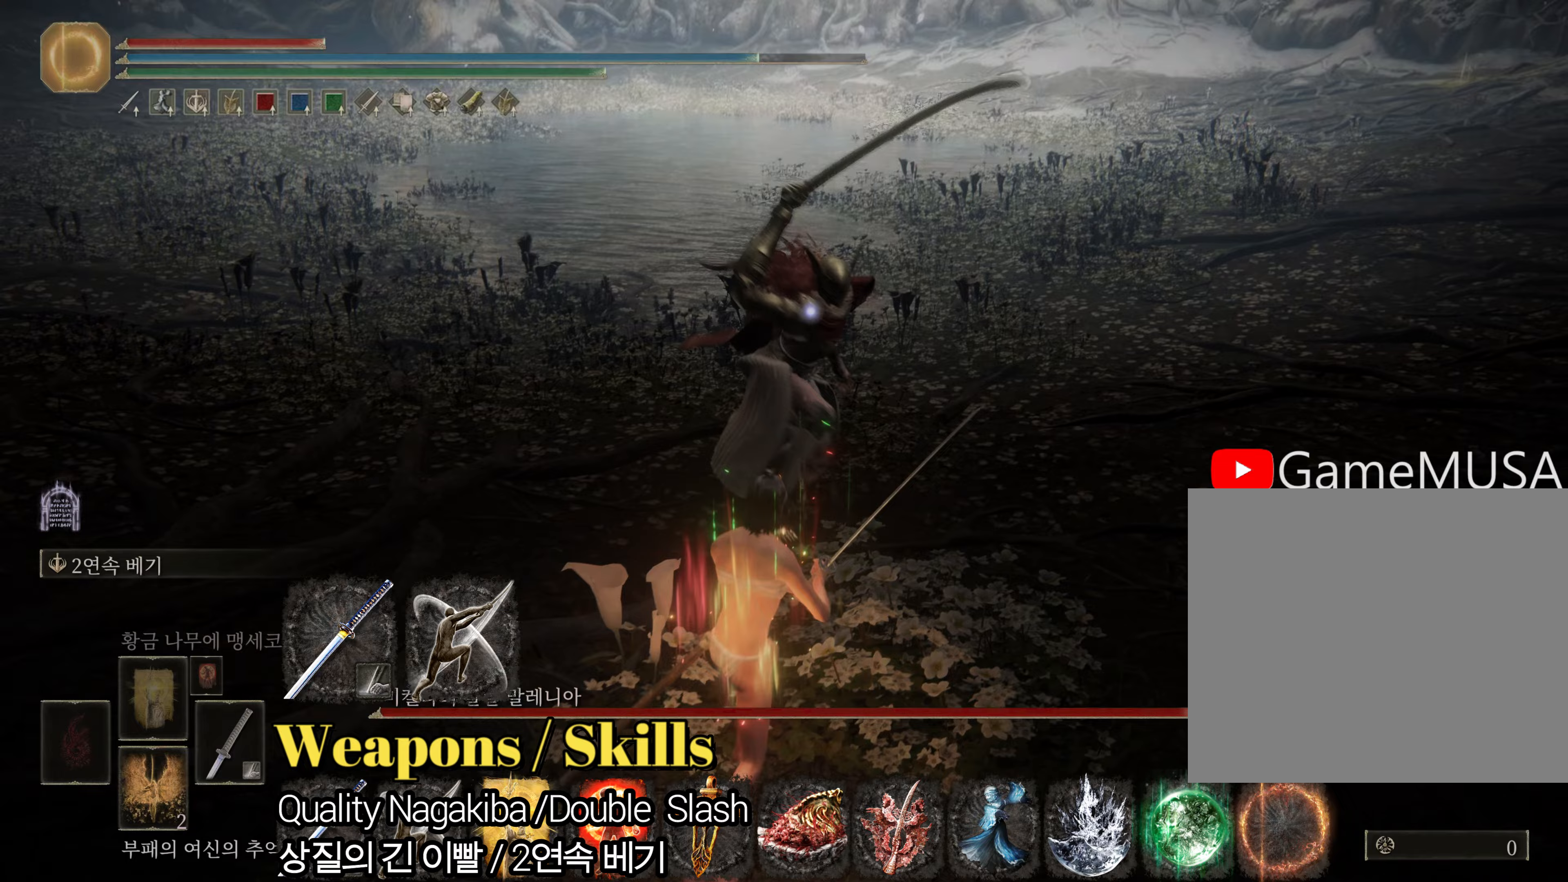
{"buttons": ["CIRCLE"], "left_stick": "down", "right_stick": "center", "events": [[50, "left_stick", "down"]]}
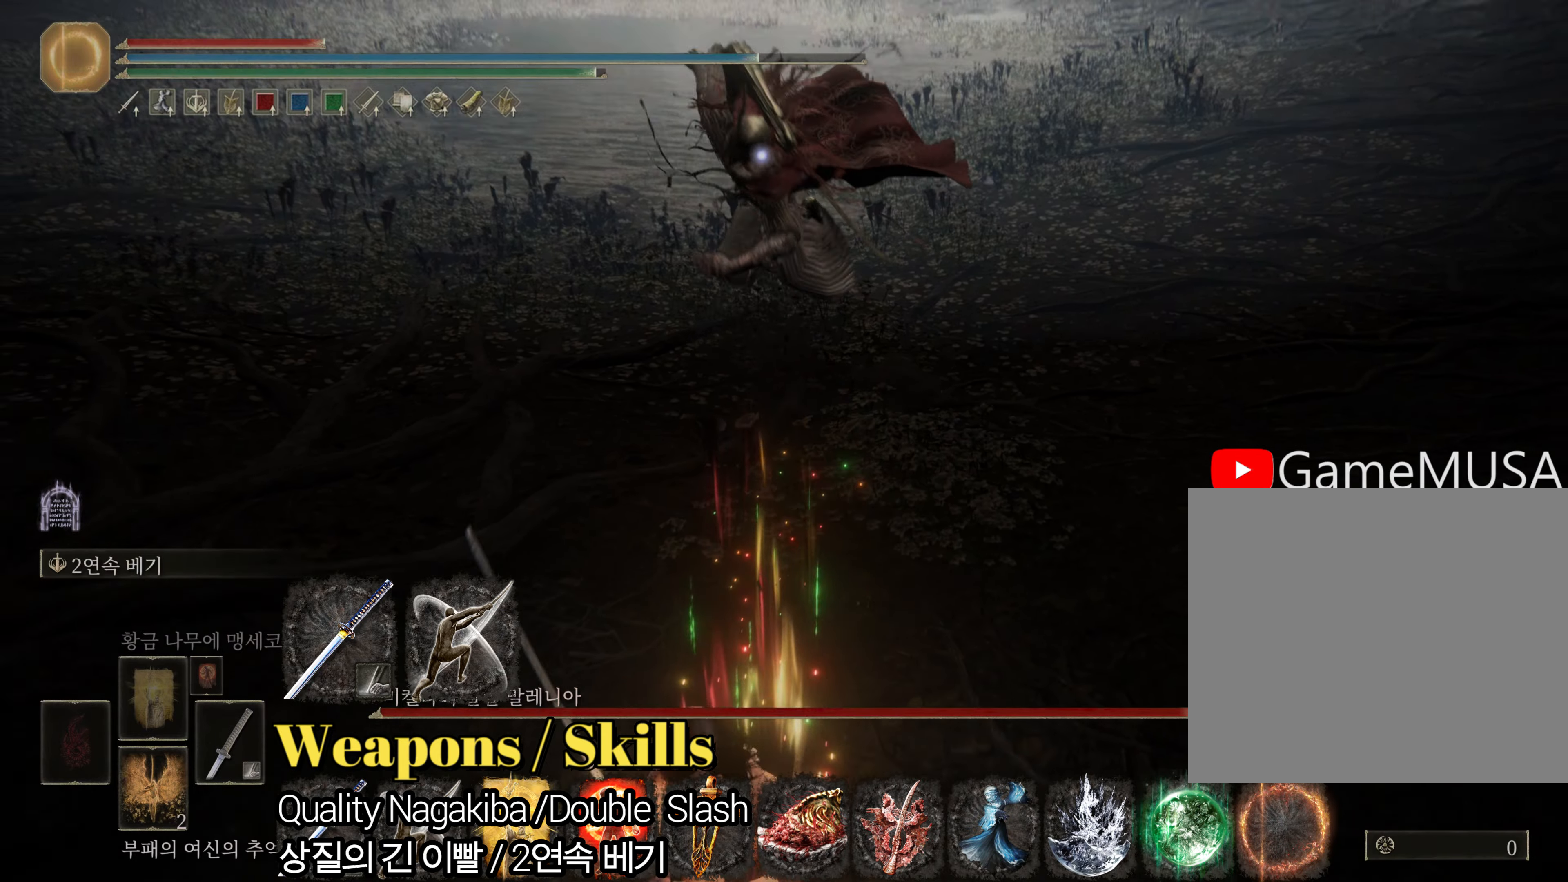
{"buttons": [], "left_stick": "down-right", "right_stick": "center", "events": [[166, "CIRCLE", "up"], [166, "L2", "down"], [216, "left_stick", "down-right"], [316, "L2", "up"]]}
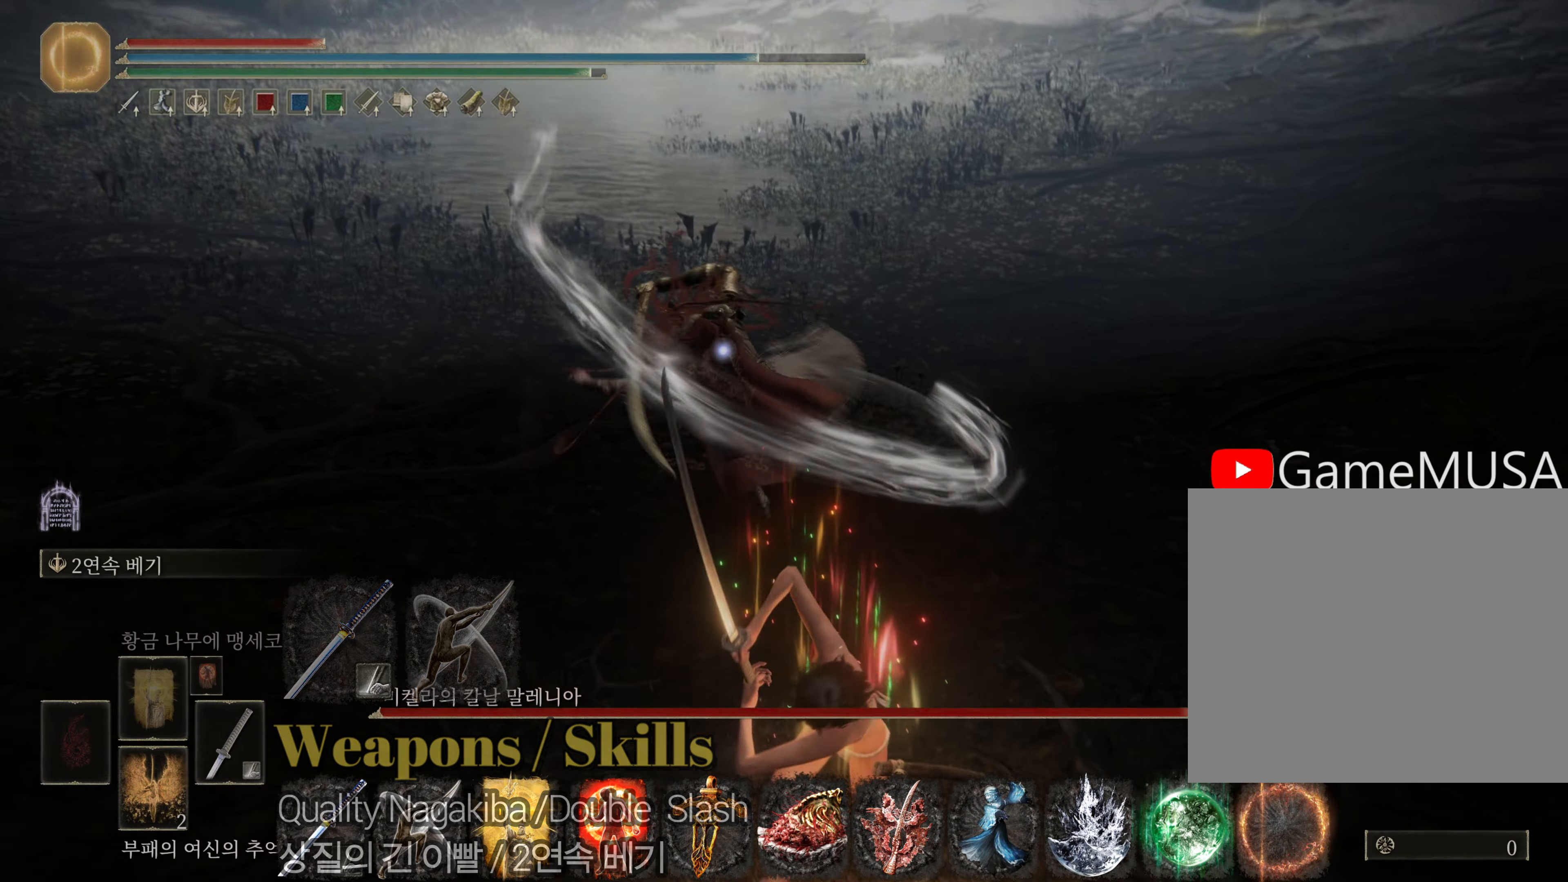
{"buttons": [], "left_stick": "down", "right_stick": "center", "events": [[184, "left_stick", "down"]]}
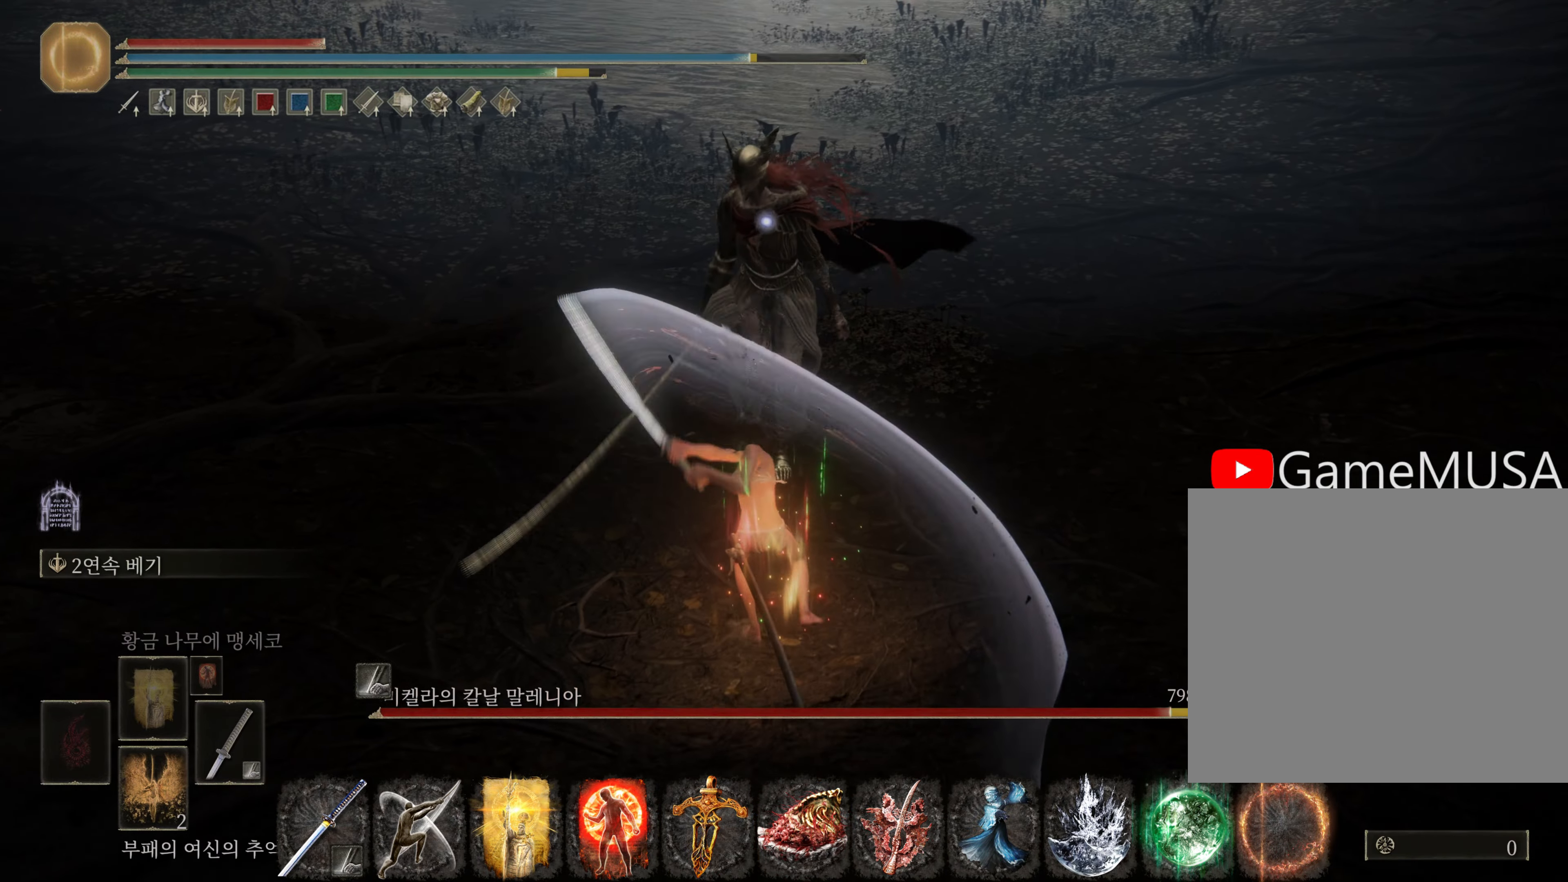
{"buttons": [], "left_stick": "up", "right_stick": "center", "events": [[17, "left_stick", "left"], [150, "left_stick", "up"]]}
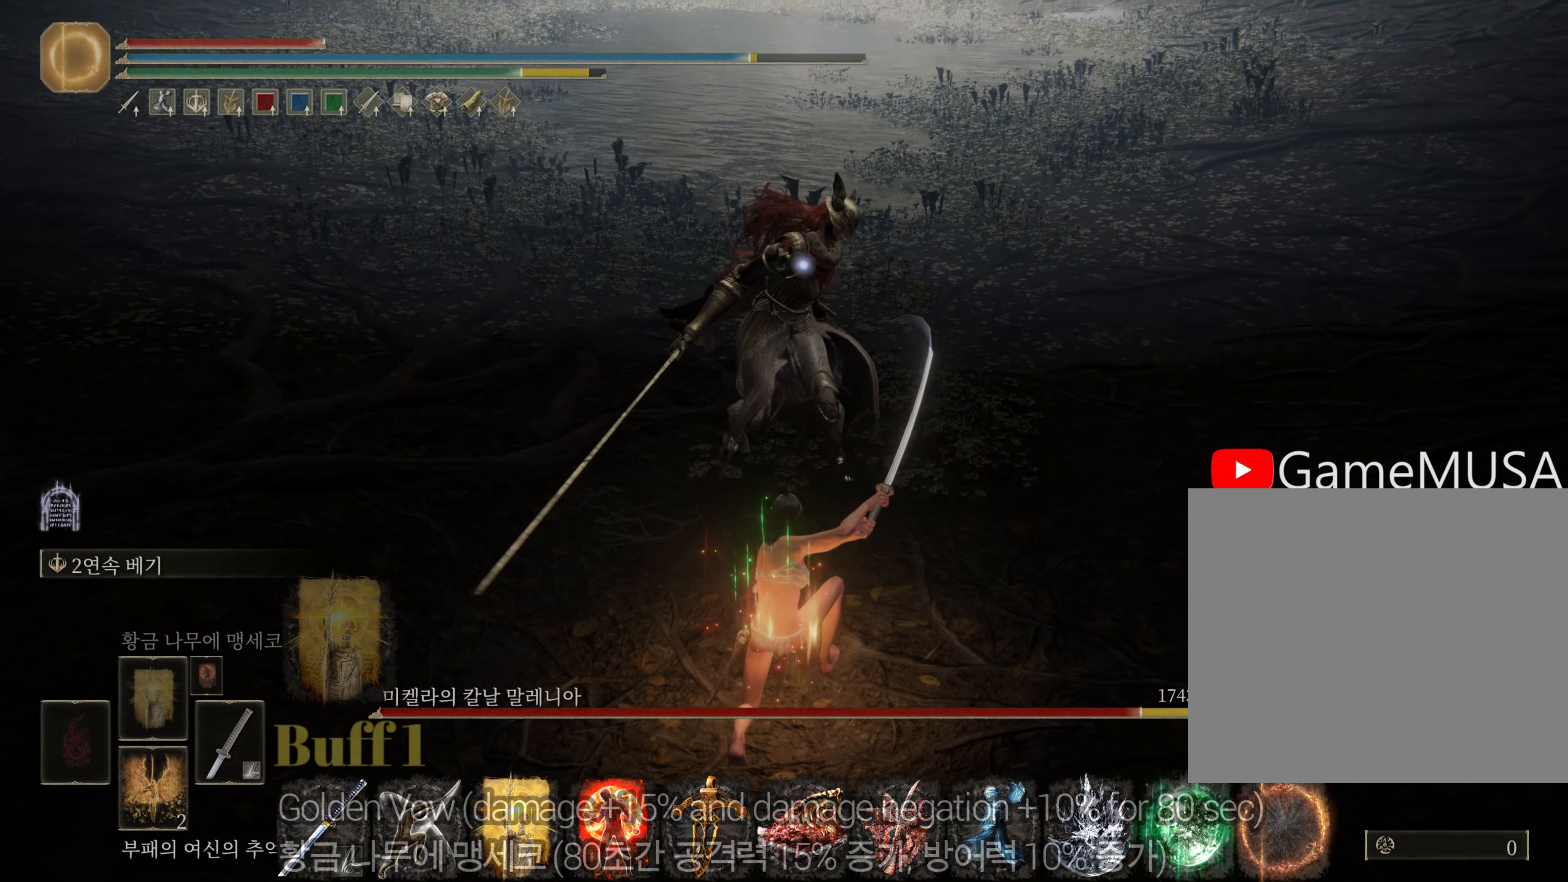
{"buttons": [], "left_stick": "up", "right_stick": "center", "events": [[17, "L2", "down"], [167, "L2", "up"]]}
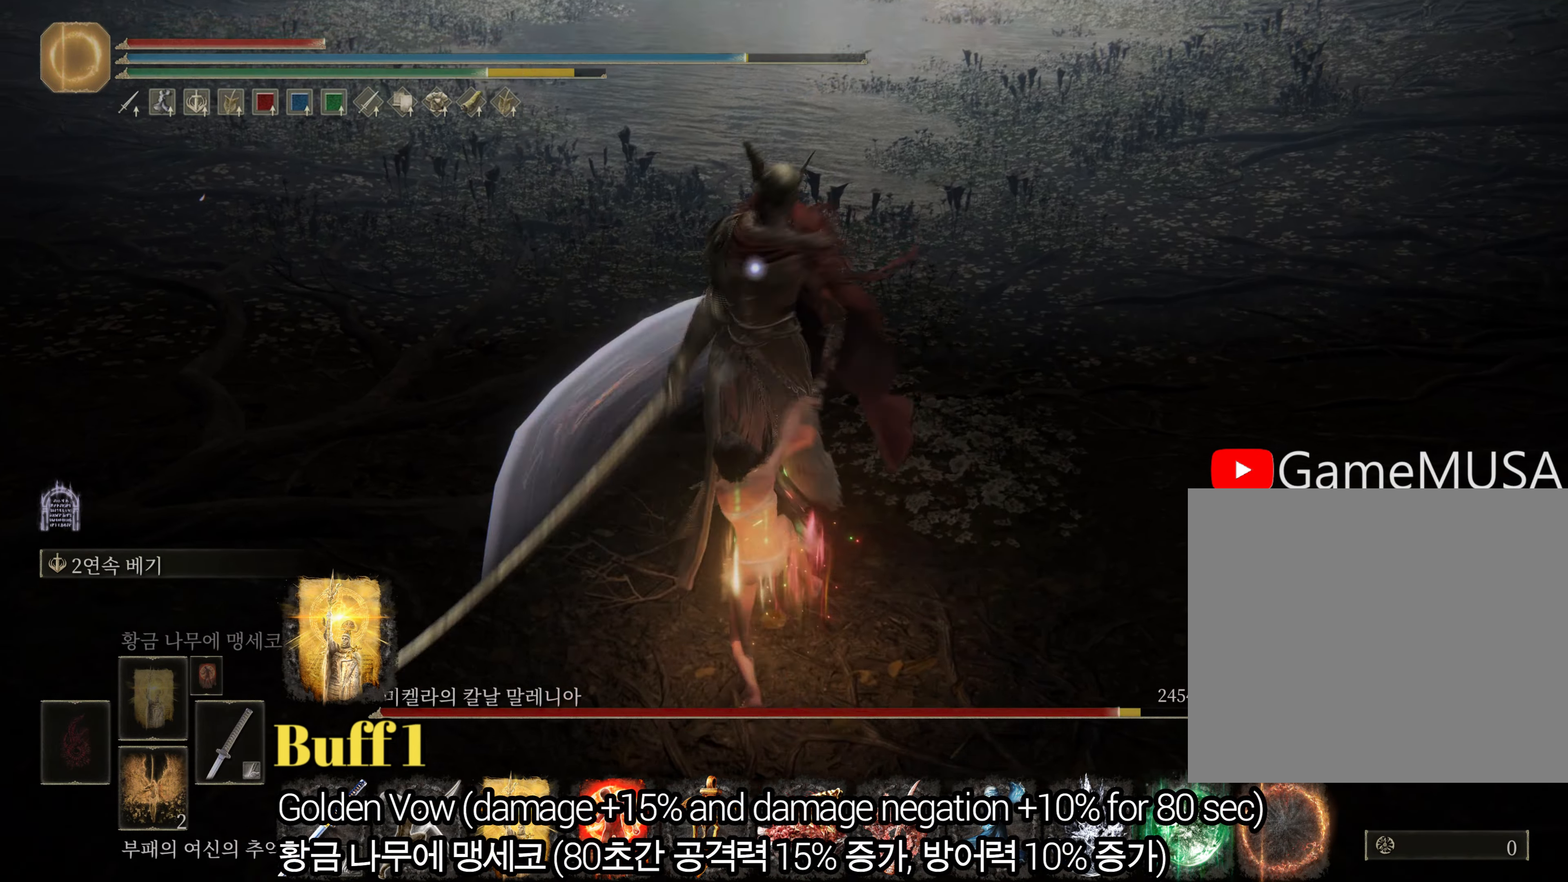
{"buttons": [], "left_stick": "up", "right_stick": "center", "events": []}
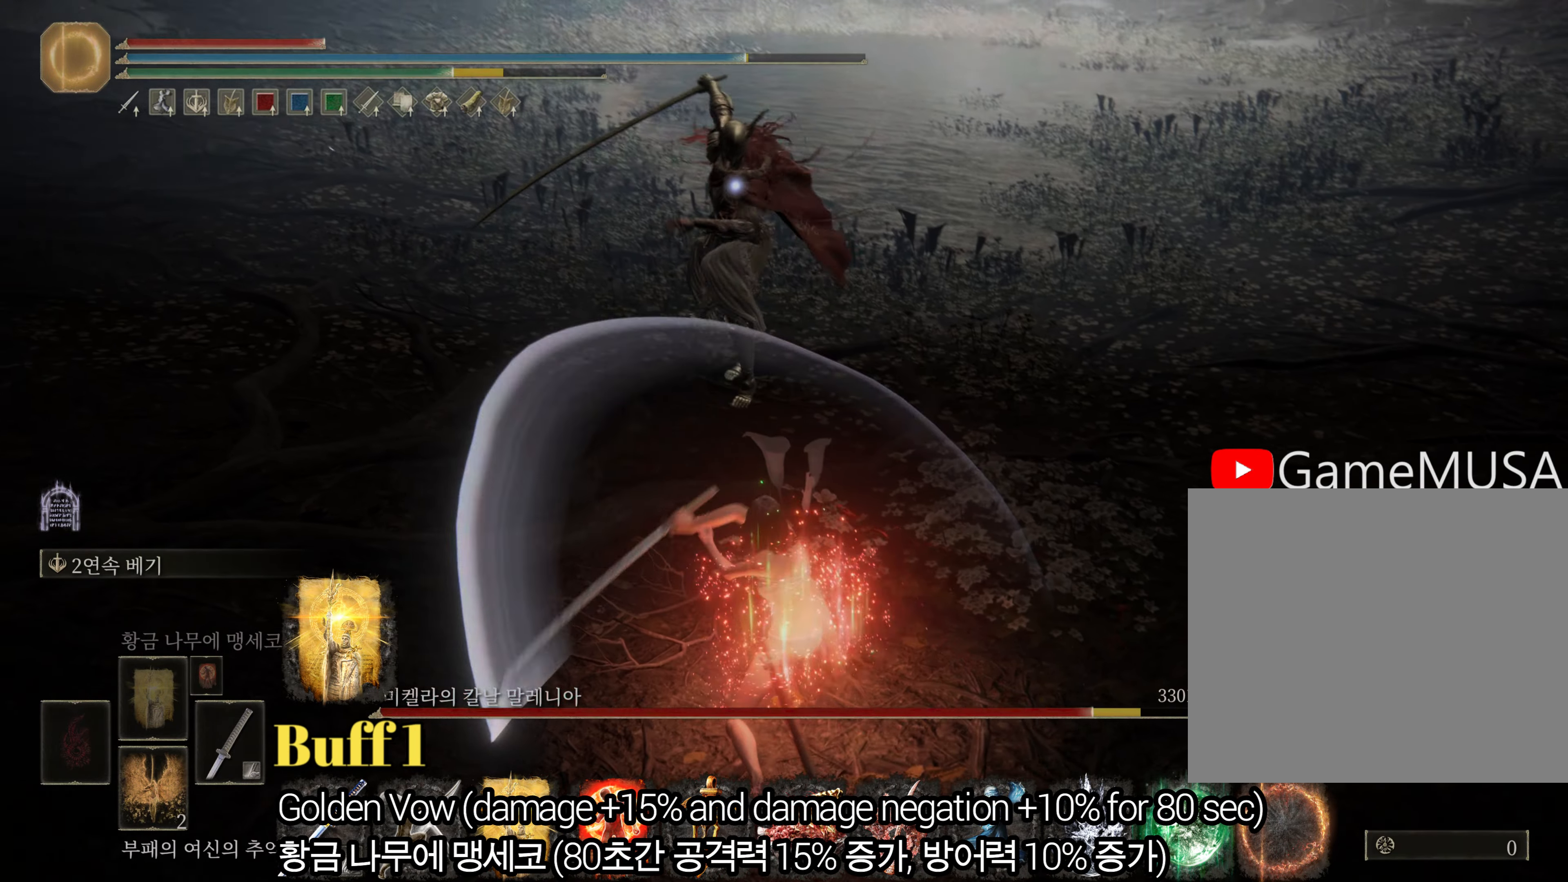
{"buttons": ["CIRCLE"], "left_stick": "up", "right_stick": "center", "events": [[451, "CIRCLE", "down"]]}
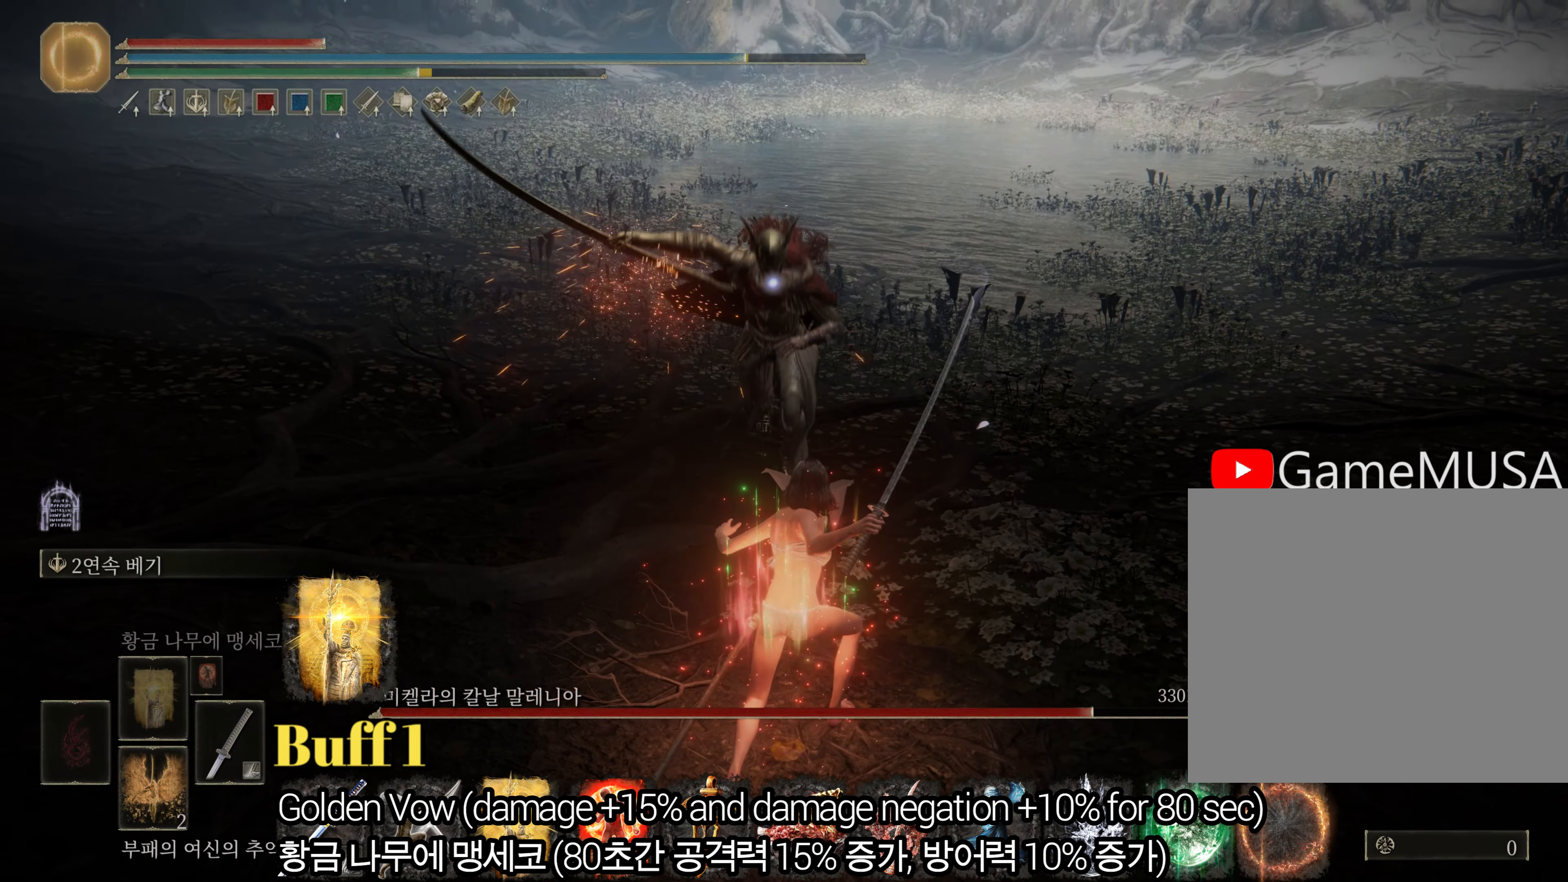
{"buttons": ["CIRCLE"], "left_stick": "down-left", "right_stick": "center", "events": [[100, "CIRCLE", "up"], [117, "left_stick", "up-left"], [350, "left_stick", "left"], [450, "left_stick", "down-left"], [467, "CIRCLE", "down"]]}
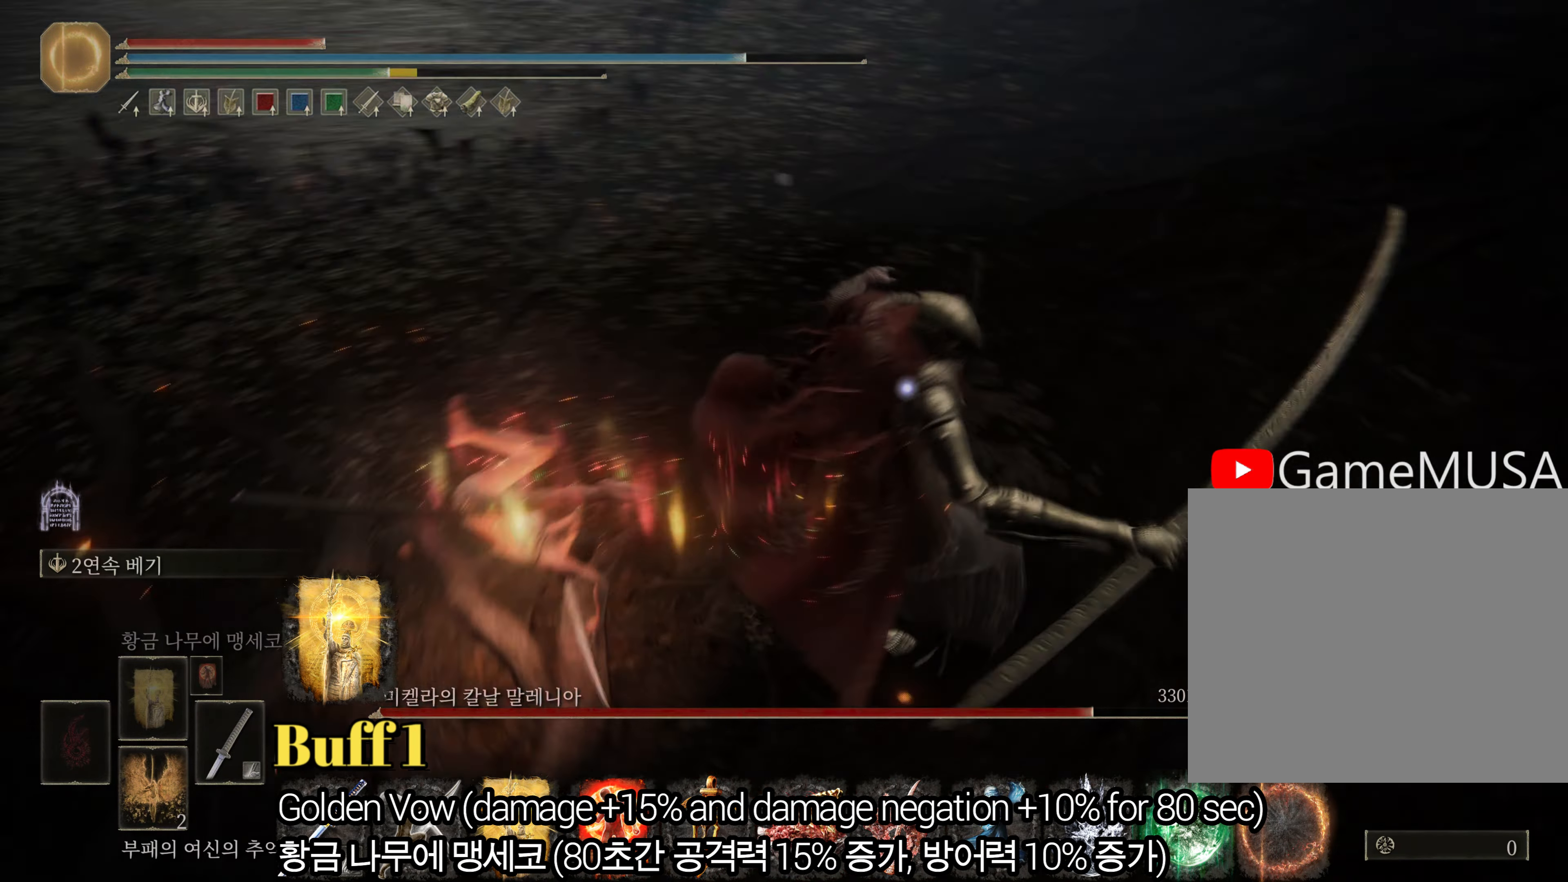
{"buttons": [], "left_stick": "down-left", "right_stick": "center", "events": [[501, "CIRCLE", "up"]]}
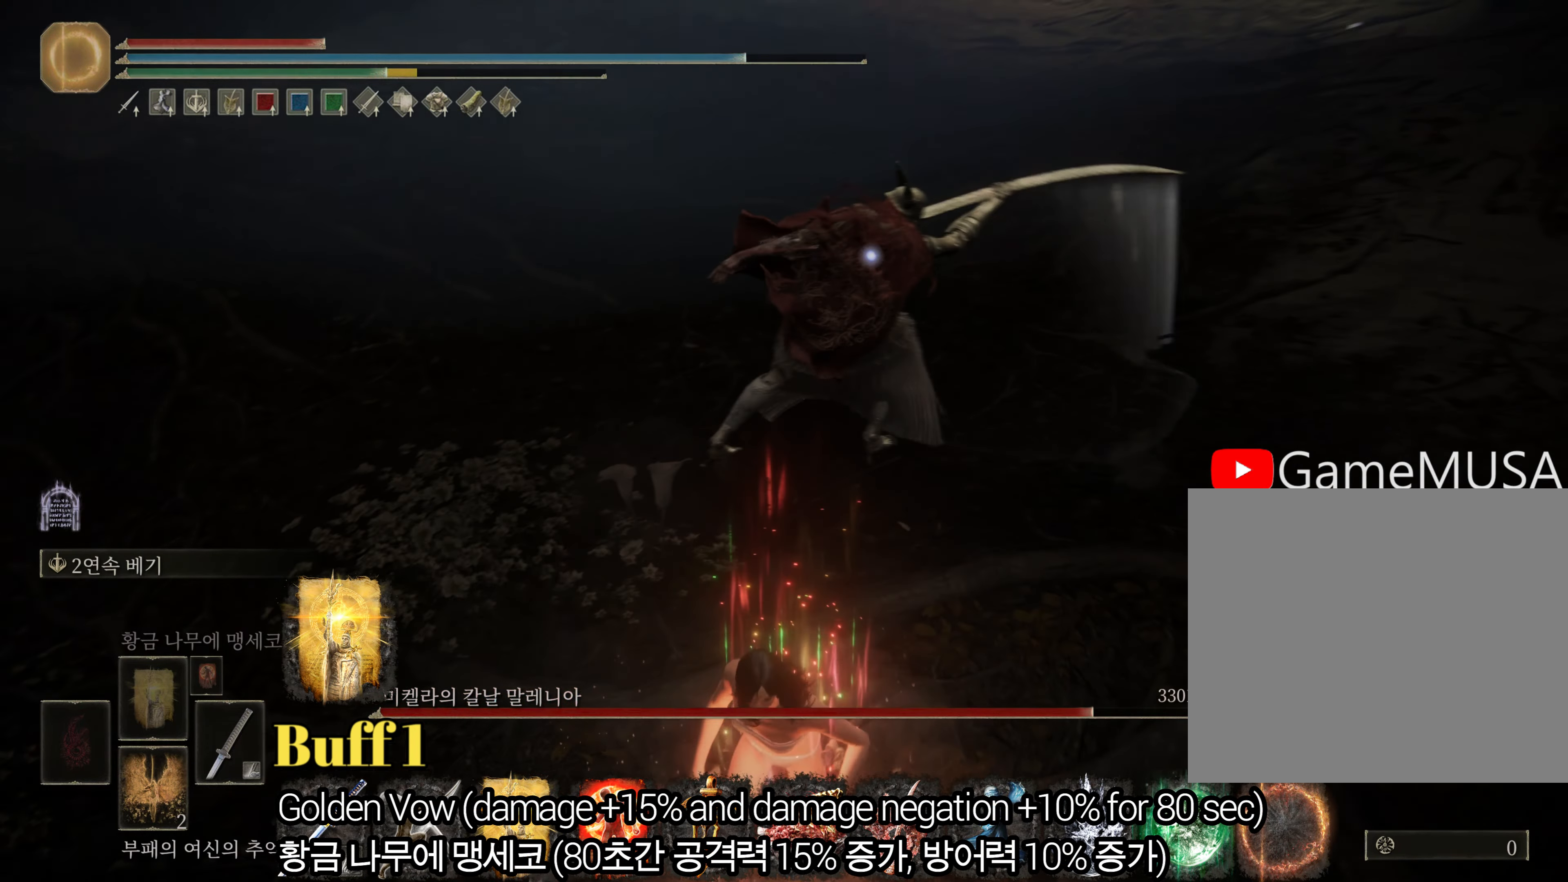
{"buttons": [], "left_stick": "down", "right_stick": "center", "events": [[100, "left_stick", "center"], [333, "left_stick", "down"]]}
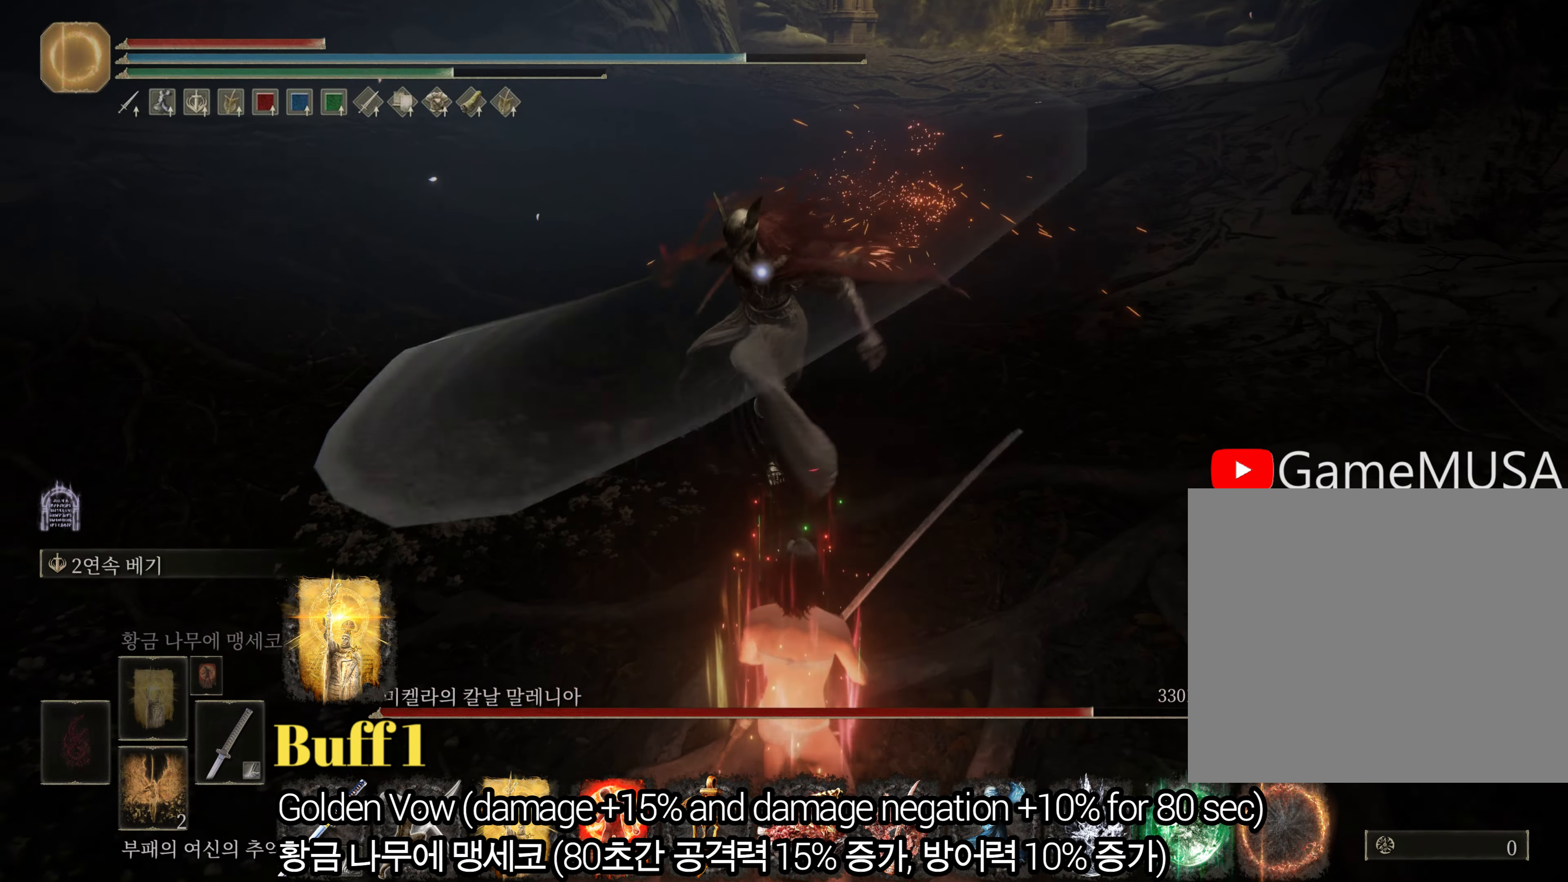
{"buttons": [], "left_stick": "down", "right_stick": "center", "events": []}
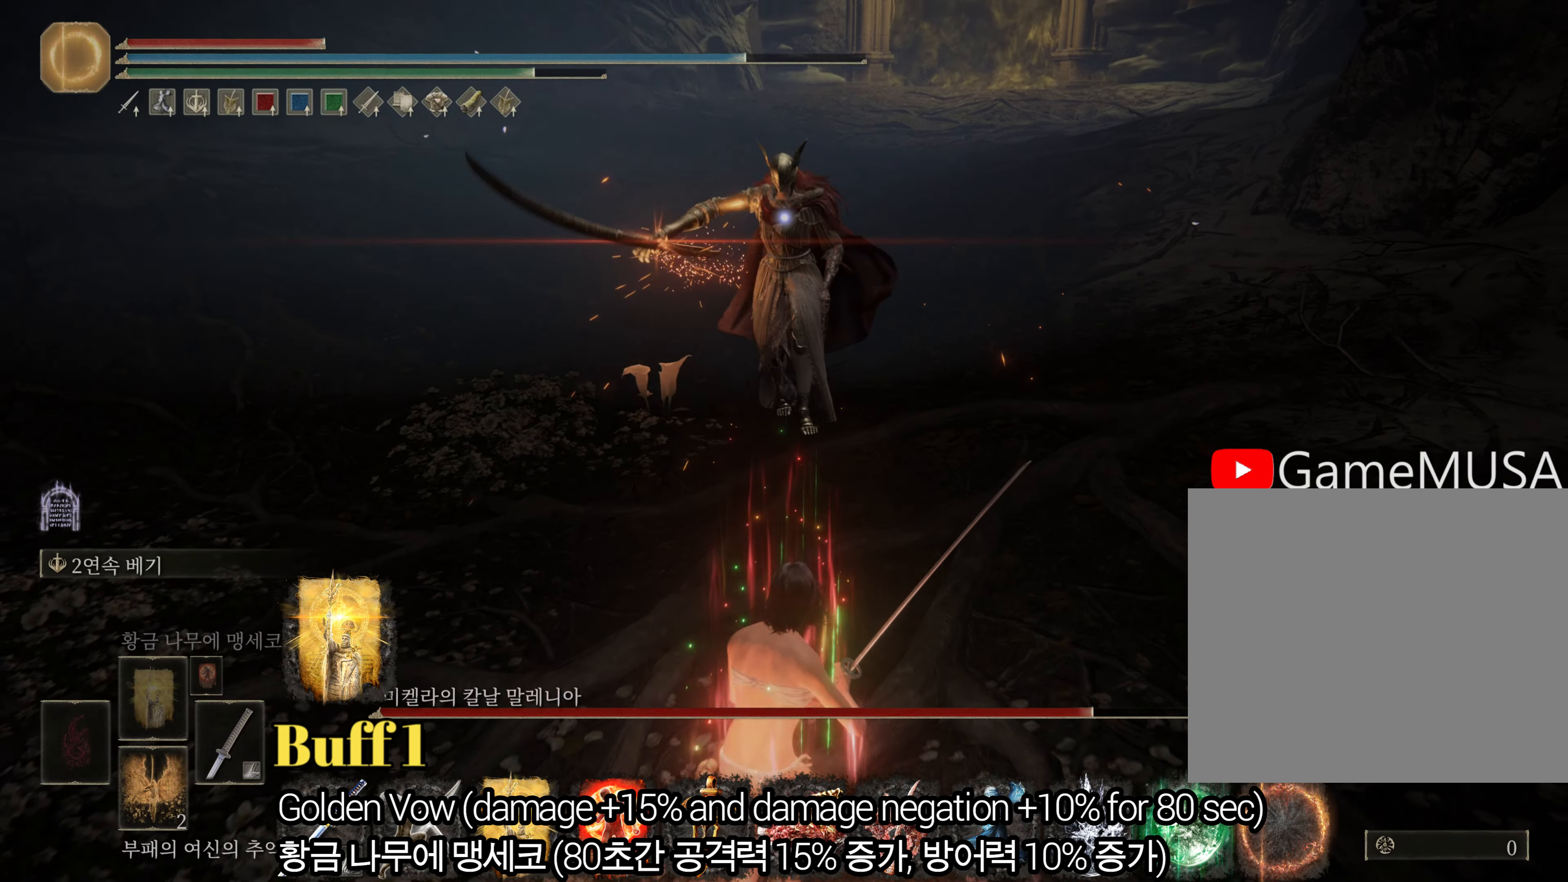
{"buttons": [], "left_stick": "down-left", "right_stick": "center", "events": [[50, "left_stick", "up-left"], [133, "CIRCLE", "down"], [250, "CIRCLE", "up"], [384, "left_stick", "down-left"]]}
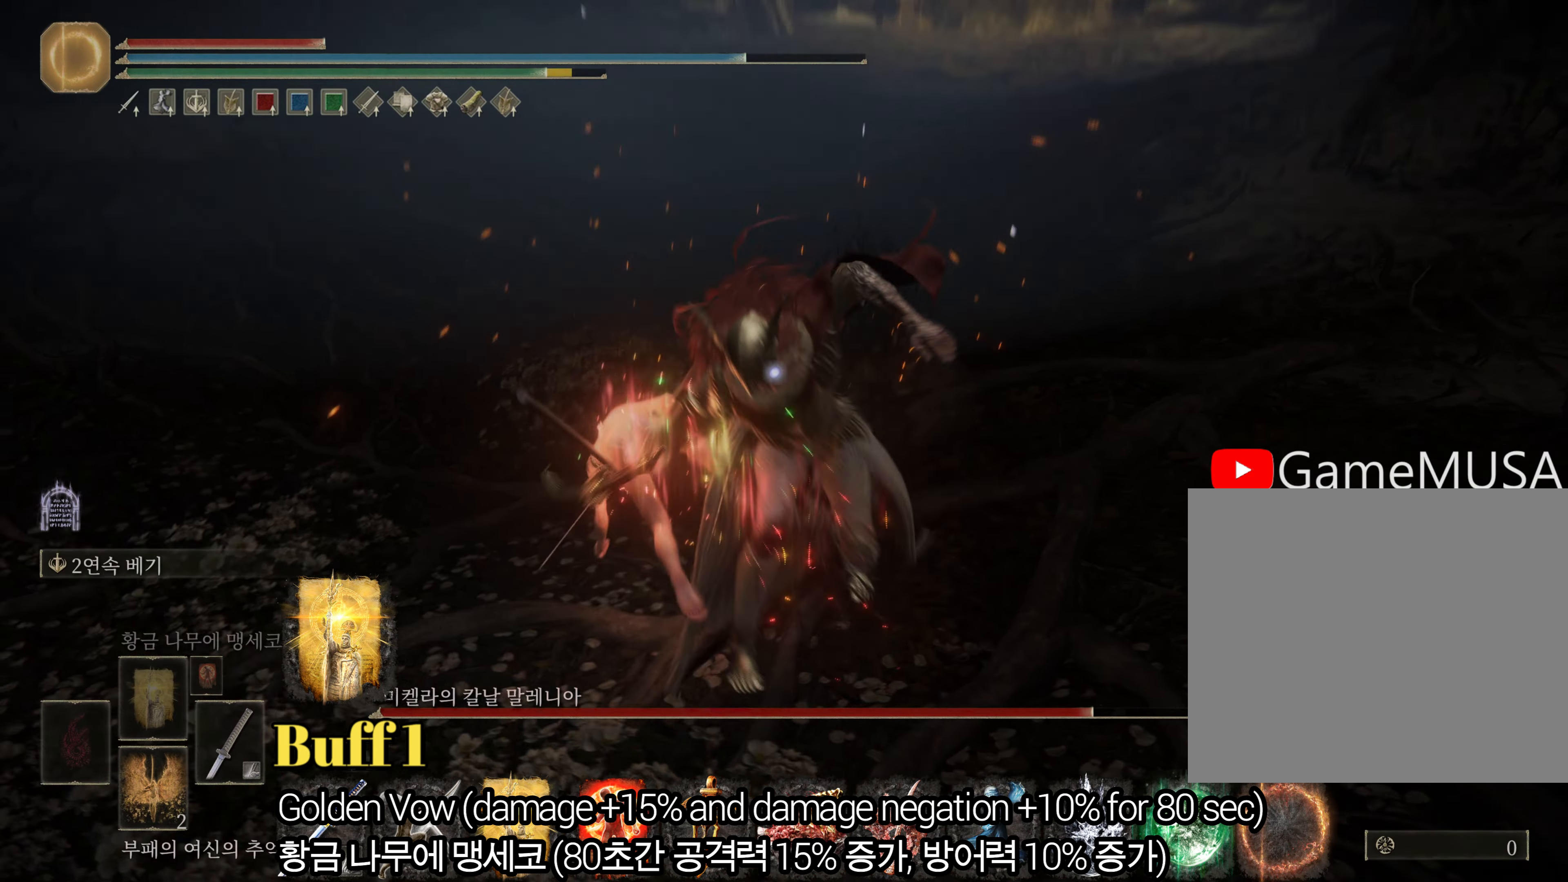
{"buttons": ["CIRCLE"], "left_stick": "down", "right_stick": "center", "events": [[117, "left_stick", "down"], [134, "CIRCLE", "down"]]}
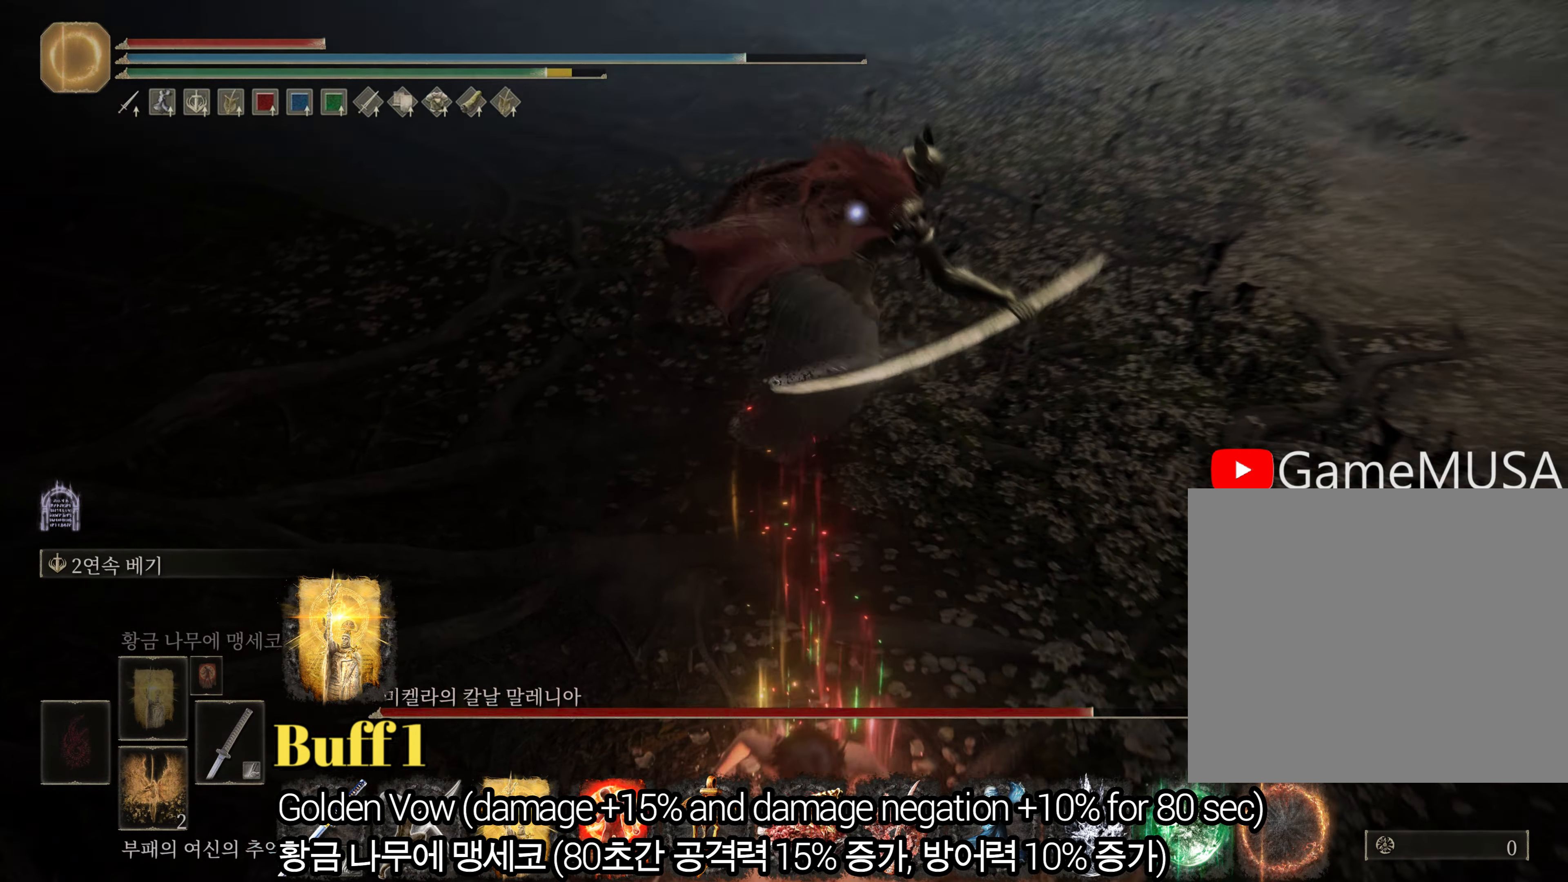
{"buttons": [], "left_stick": "center", "right_stick": "center", "events": [[200, "CIRCLE", "up"], [283, "left_stick", "center"]]}
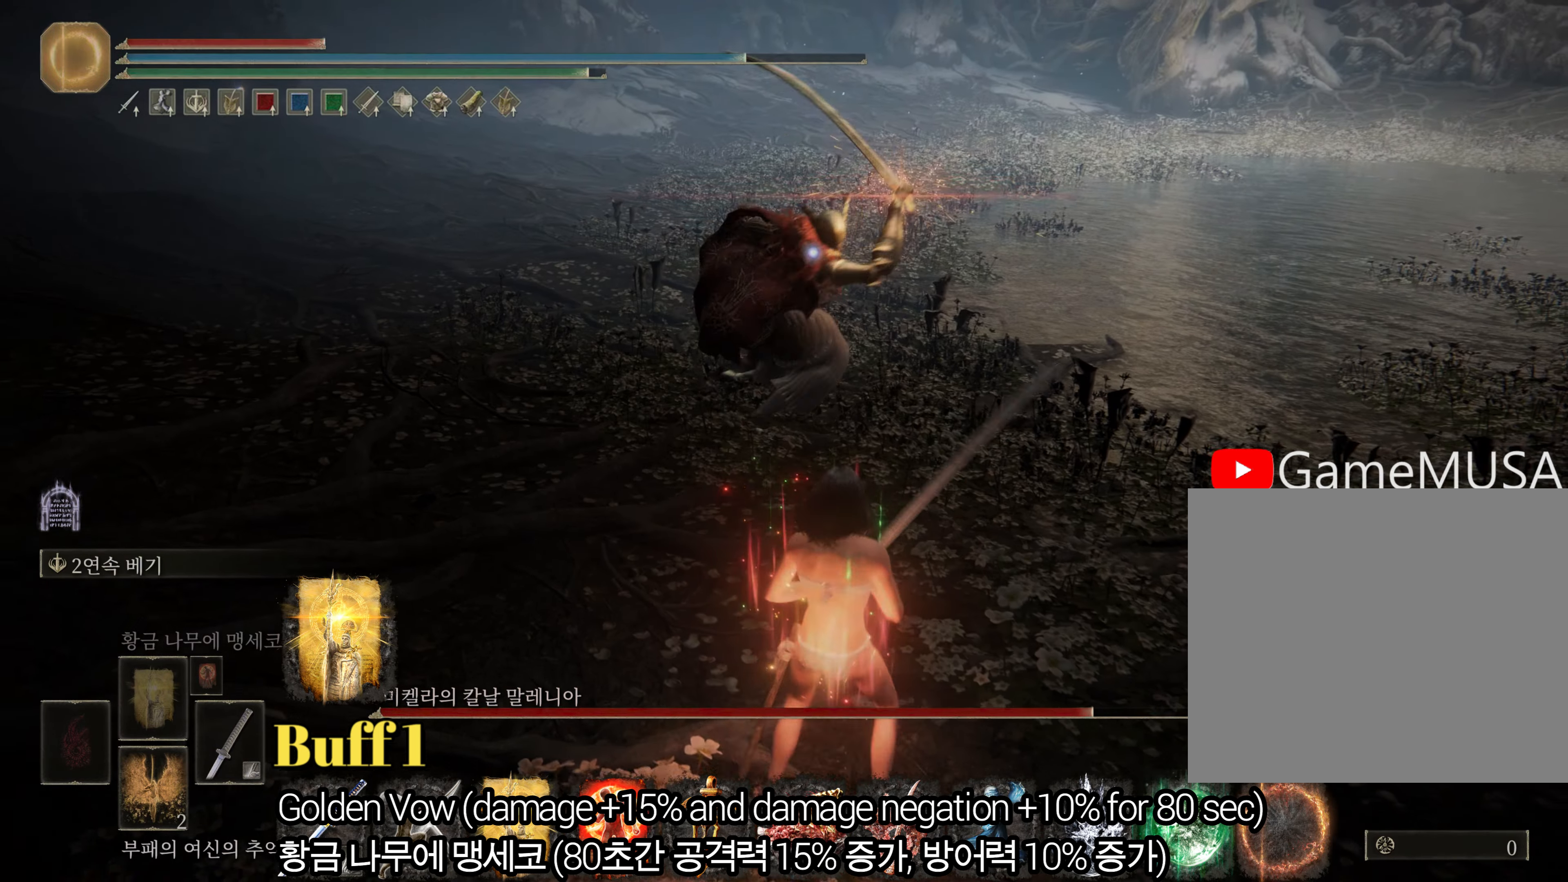
{"buttons": [], "left_stick": "down", "right_stick": "center", "events": [[84, "left_stick", "down"]]}
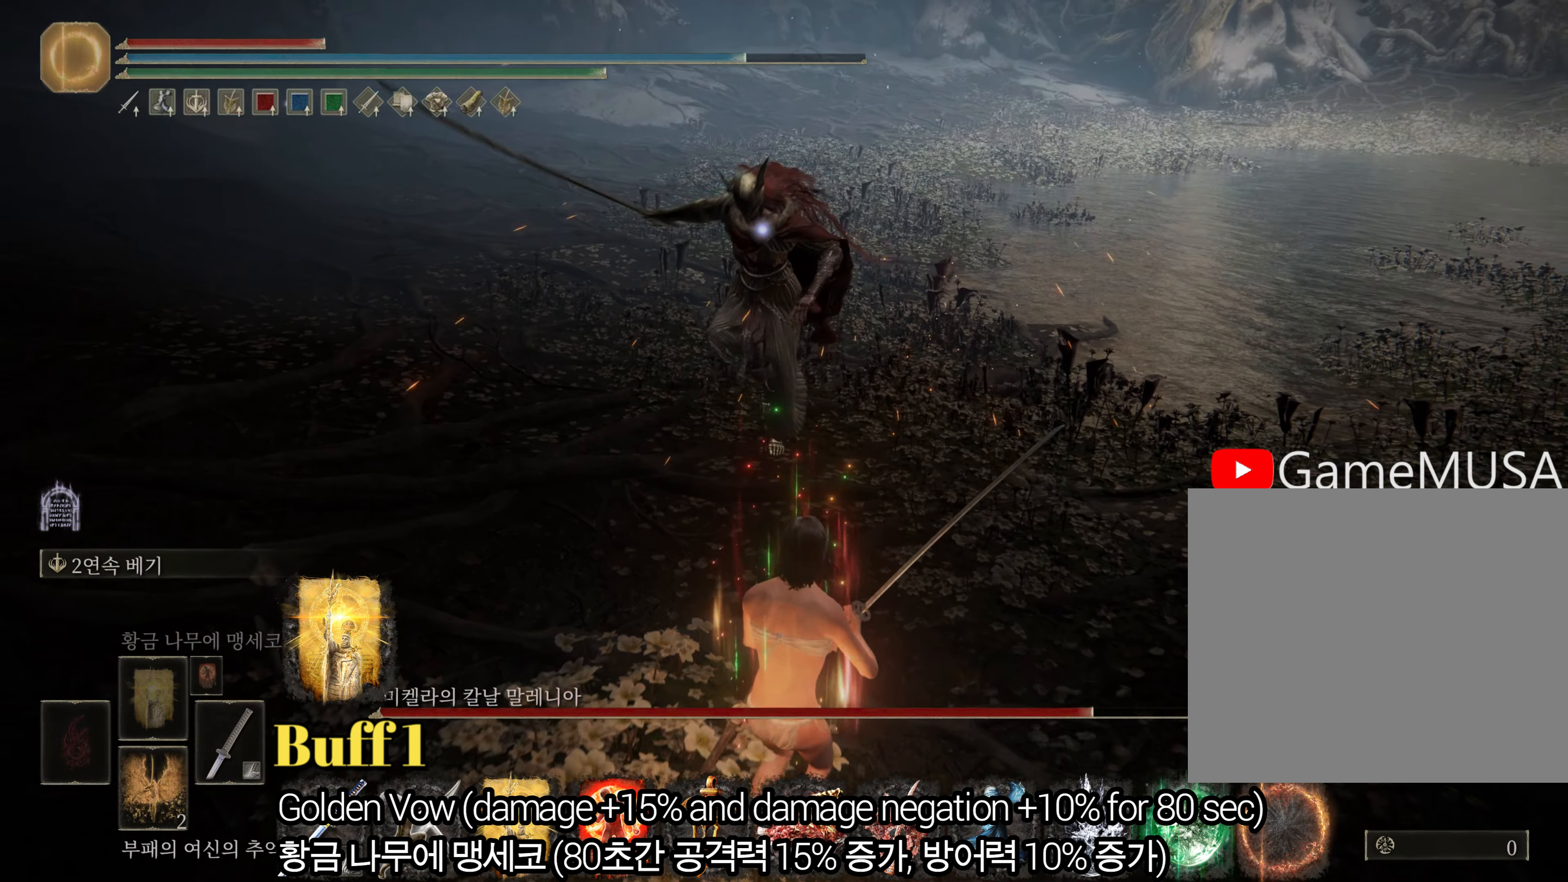
{"buttons": ["CIRCLE"], "left_stick": "down", "right_stick": "center", "events": [[233, "left_stick", "left"], [333, "left_stick", "down"], [367, "CIRCLE", "down"]]}
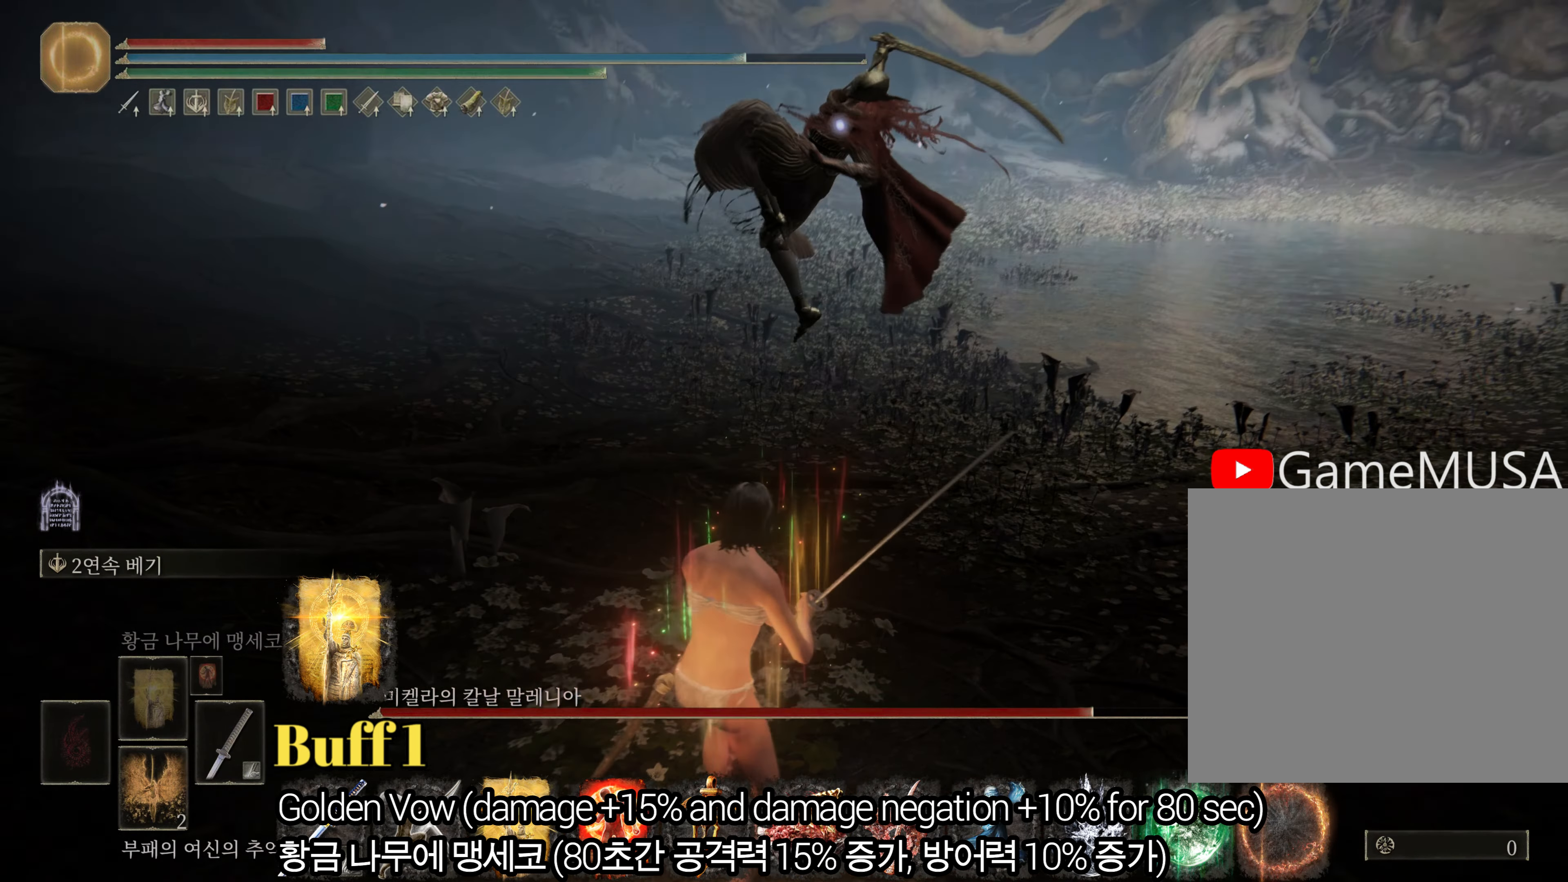
{"buttons": ["CIRCLE"], "left_stick": "up-right", "right_stick": "center", "events": [[451, "left_stick", "up-right"]]}
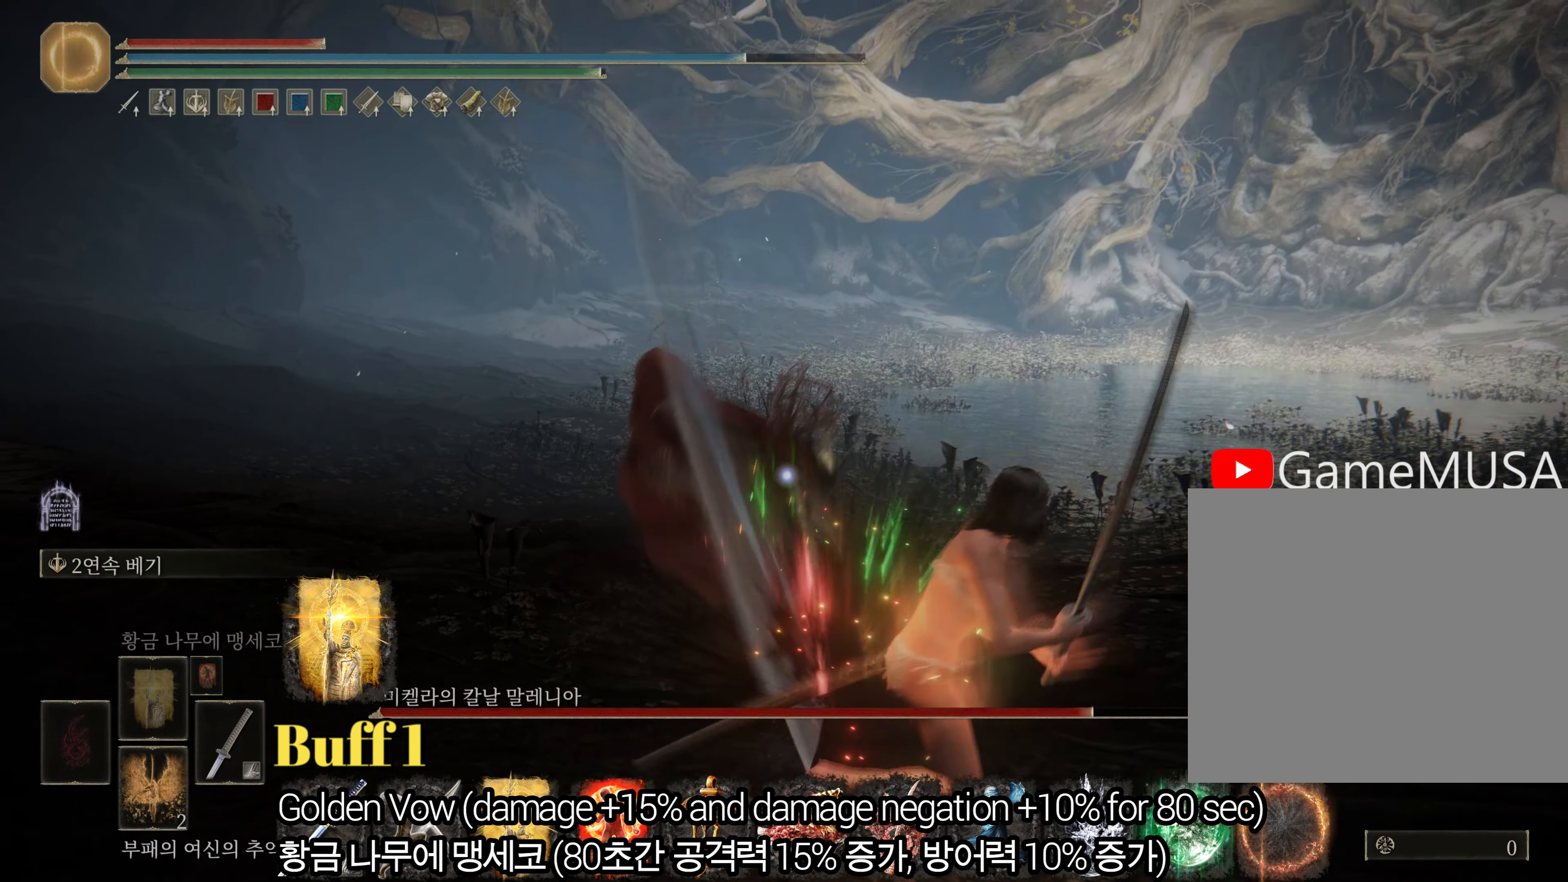
{"buttons": ["L2"], "left_stick": "up", "right_stick": "center", "events": [[17, "left_stick", "up"], [250, "CIRCLE", "up"], [333, "L2", "down"]]}
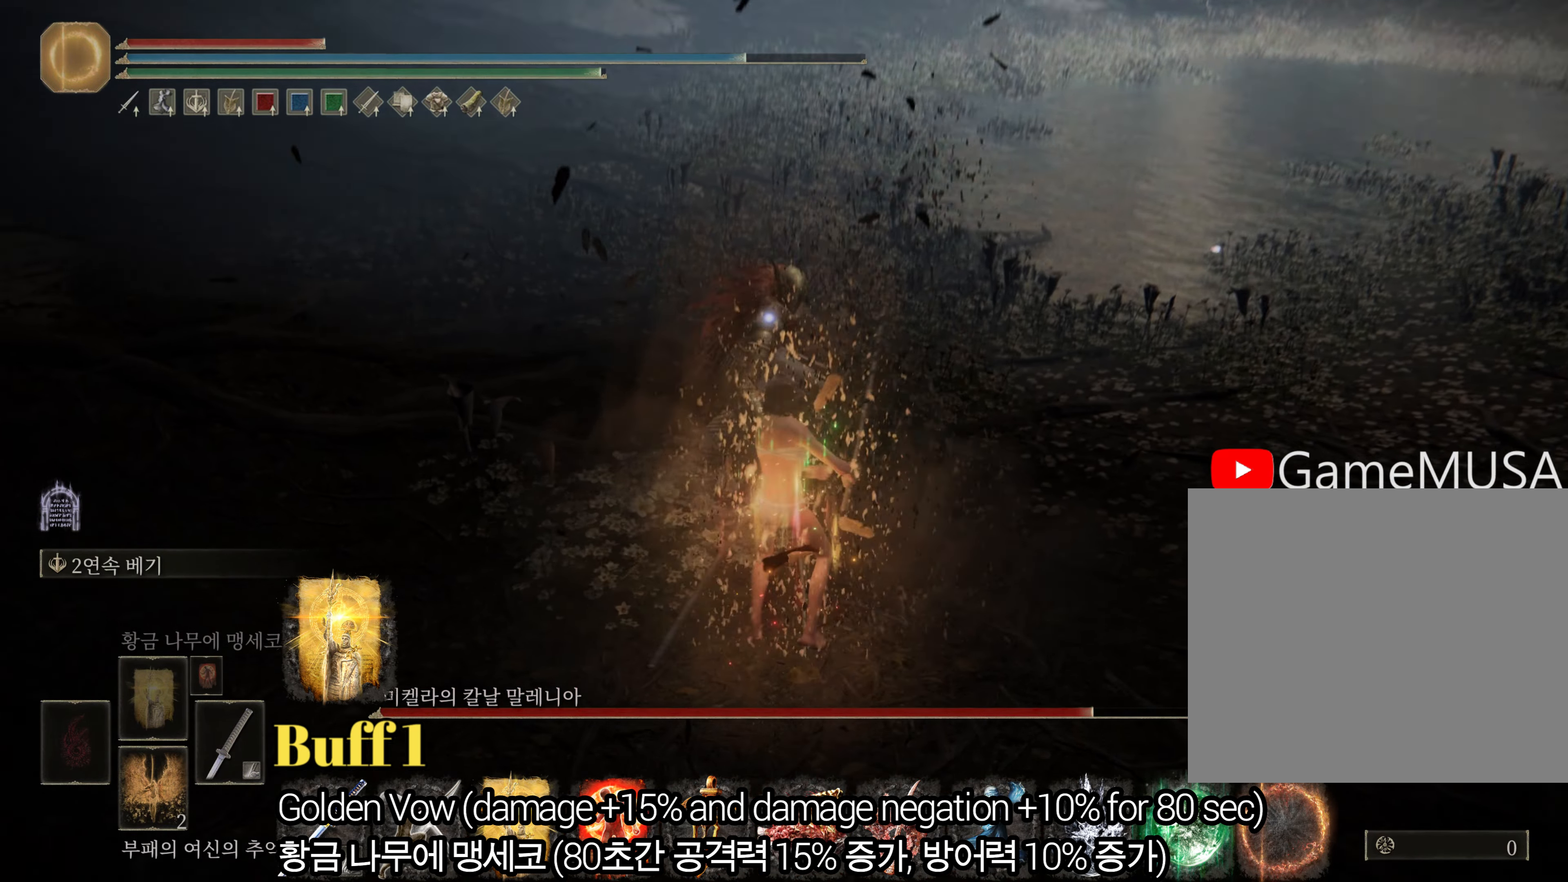
{"buttons": [], "left_stick": "up", "right_stick": "center", "events": [[67, "L2", "up"]]}
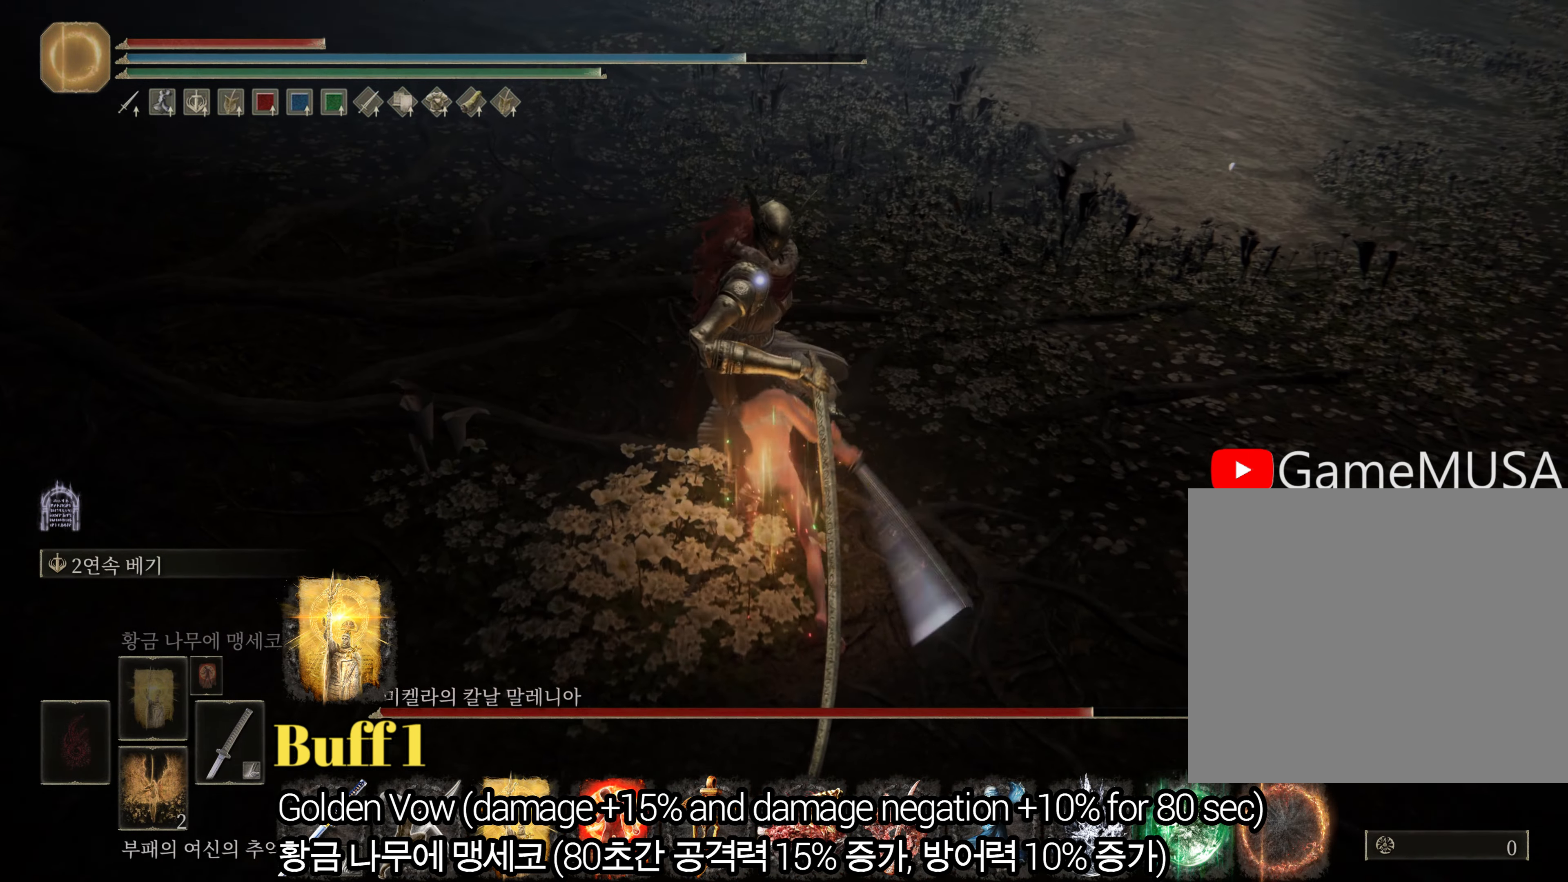
{"buttons": ["L2"], "left_stick": "up", "right_stick": "center", "events": [[434, "L2", "down"]]}
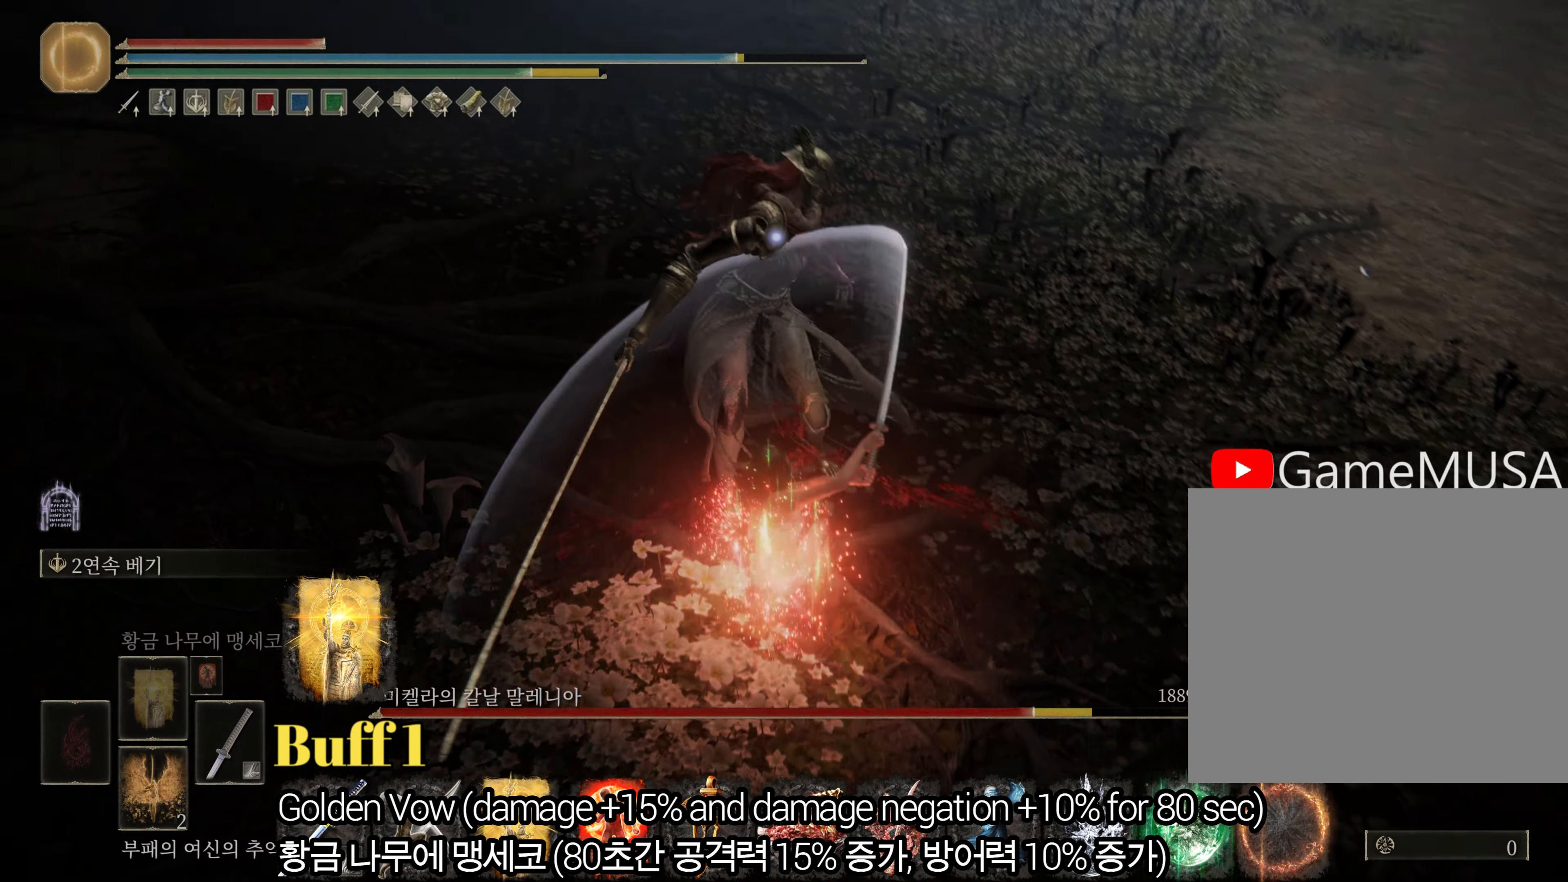
{"buttons": [], "left_stick": "up", "right_stick": "center", "events": [[100, "L2", "up"]]}
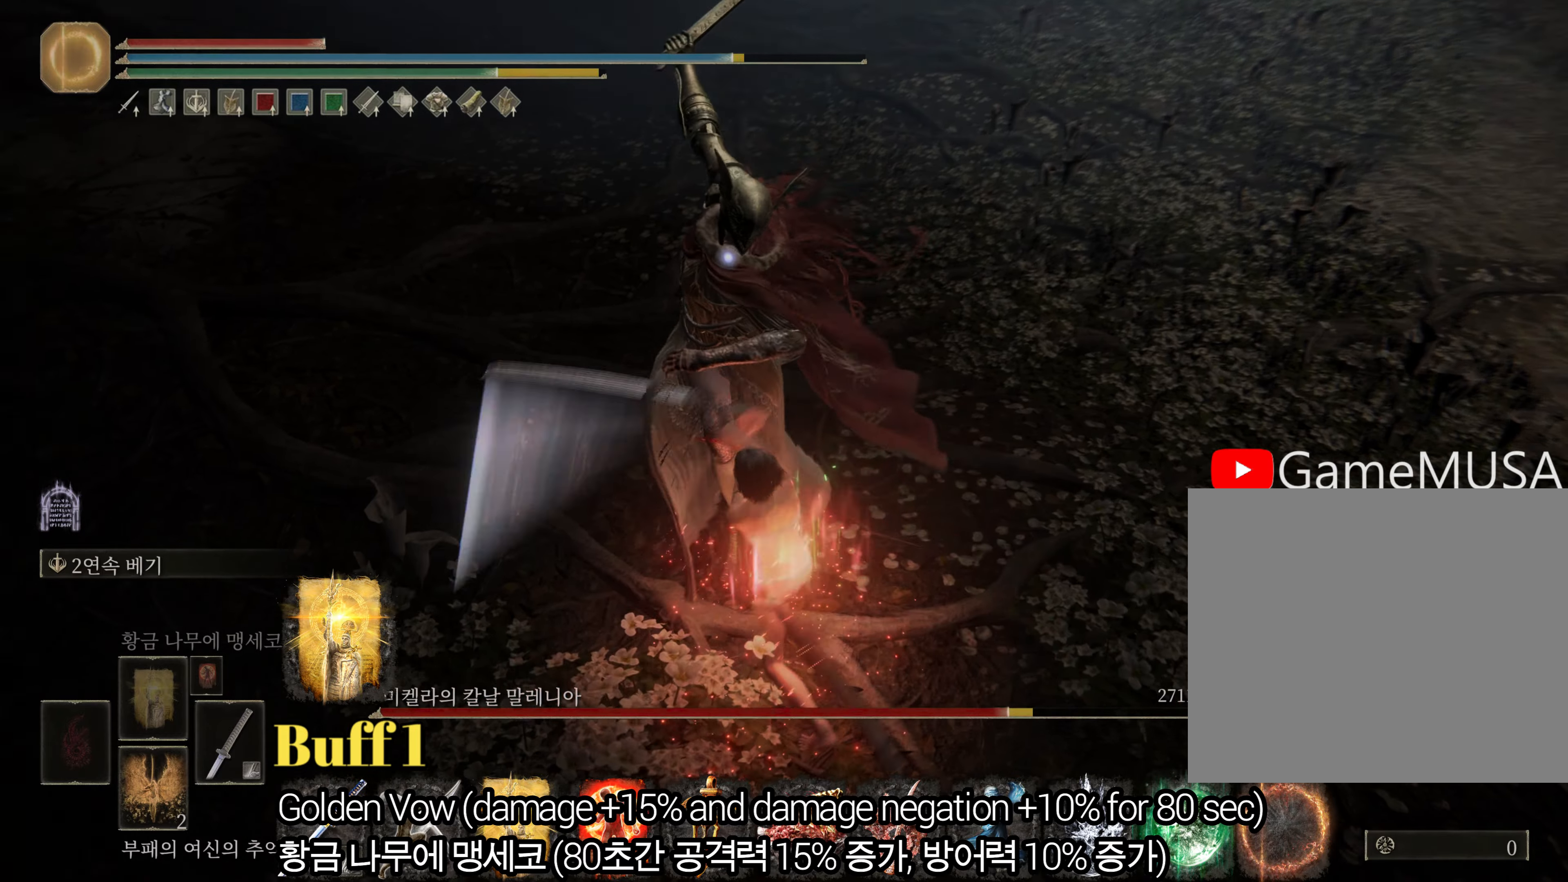
{"buttons": [], "left_stick": "up", "right_stick": "center", "events": []}
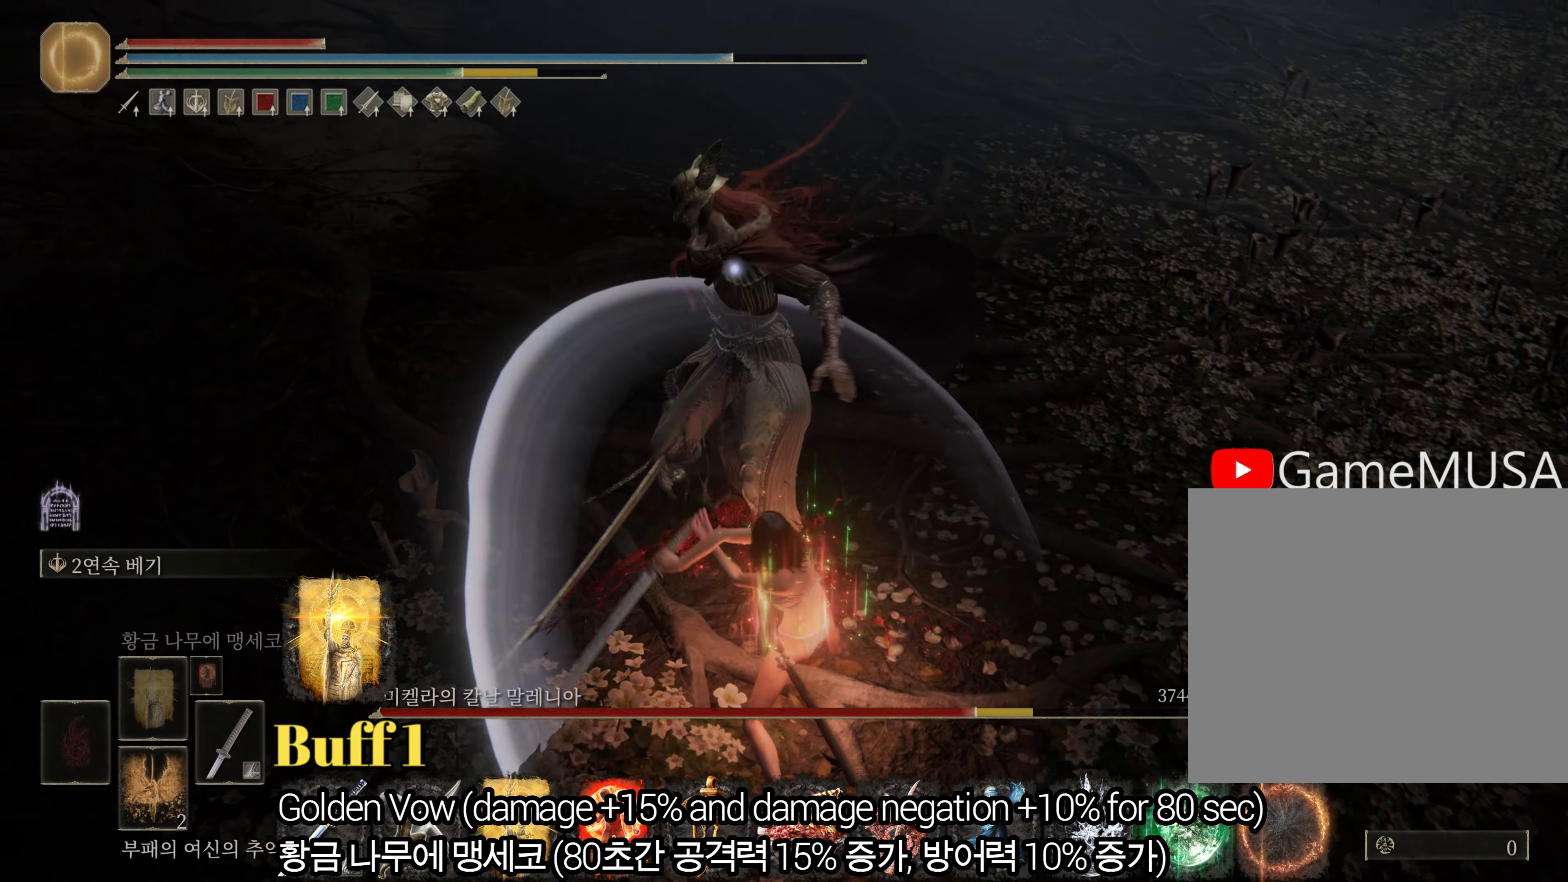
{"buttons": [], "left_stick": "up", "right_stick": "center", "events": [[50, "L2", "down"], [184, "L2", "up"], [201, "L2", "down"], [351, "L2", "up"]]}
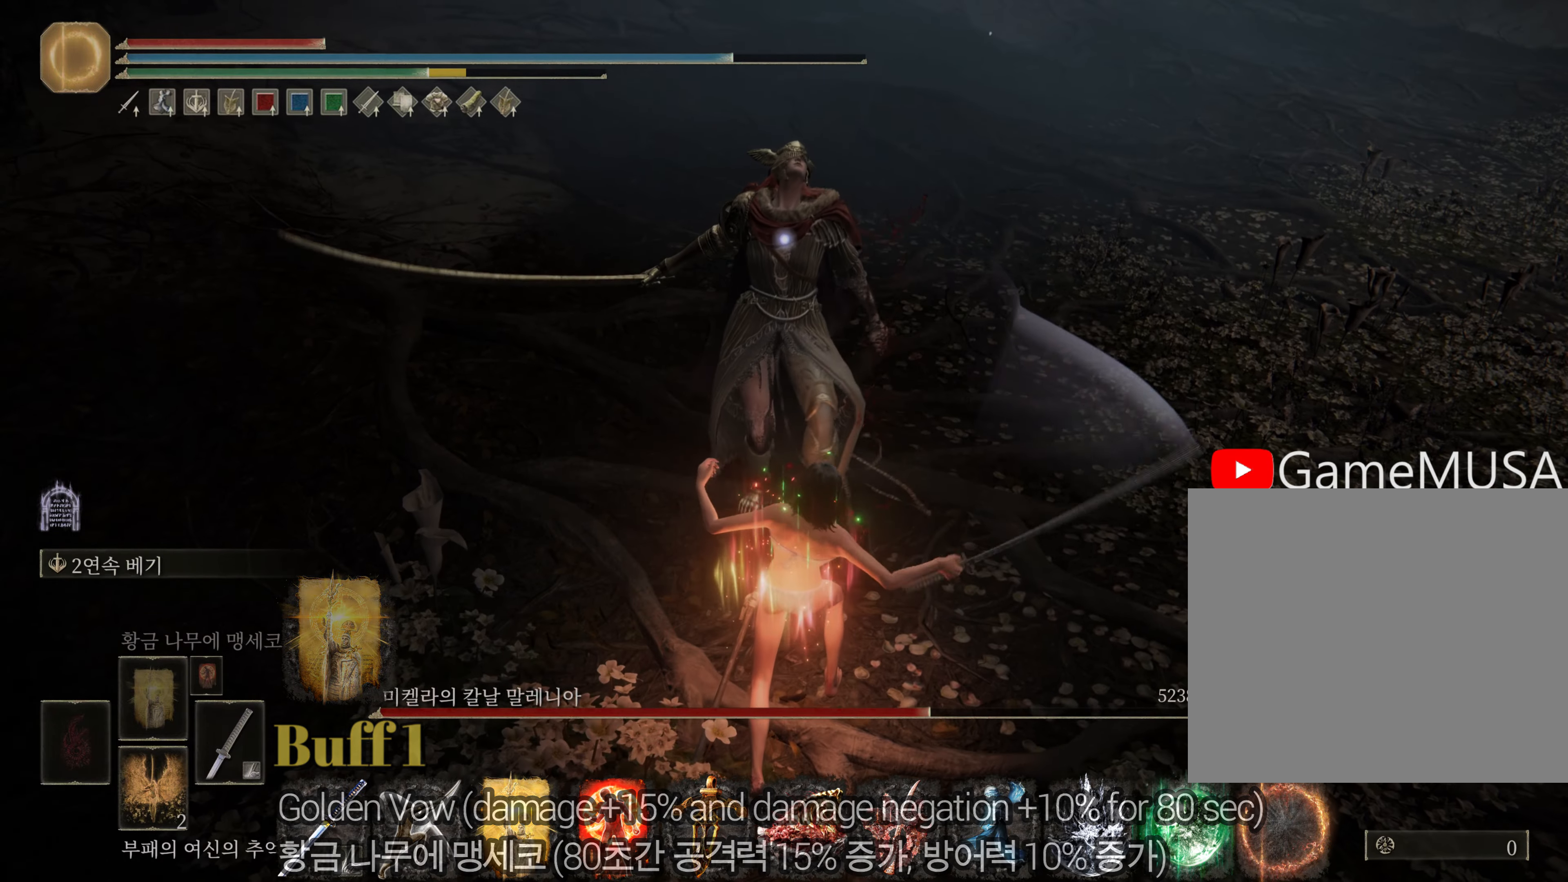
{"buttons": [], "left_stick": "down", "right_stick": "center", "events": [[233, "left_stick", "left"], [283, "left_stick", "down-left"], [384, "left_stick", "down"]]}